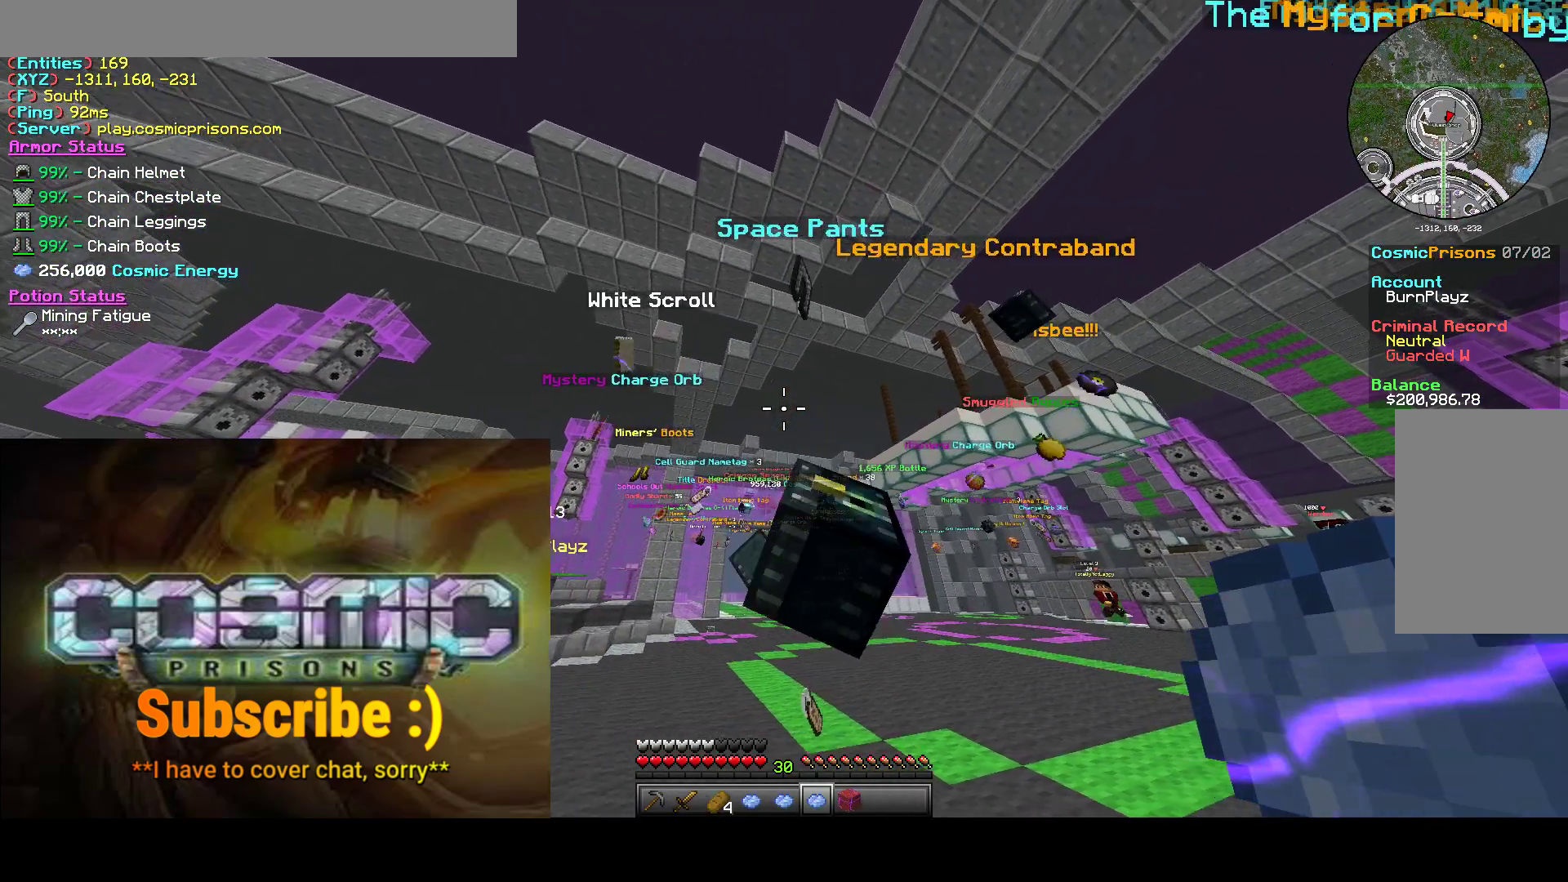
Gameplay with keyboard and mouse; each line is a JSON object with the keys and mouse buttons held at the frame after it. "events" lists presses ("down") and releases ("up") of "a", "d", "s", "w", "mouse_left" and "mouse_right" between this image and that frame as [ms after this image, input, new state], when the widget could be followed in between. "mouse_left", "mouse_right" = the "left", "right" buttons of the "mouse" list. No other keys are recorded. Fast repeated clicks can show as one long hold. Mouse movement is not recorded.
{"keys": ["d"], "mouse": [], "events": []}
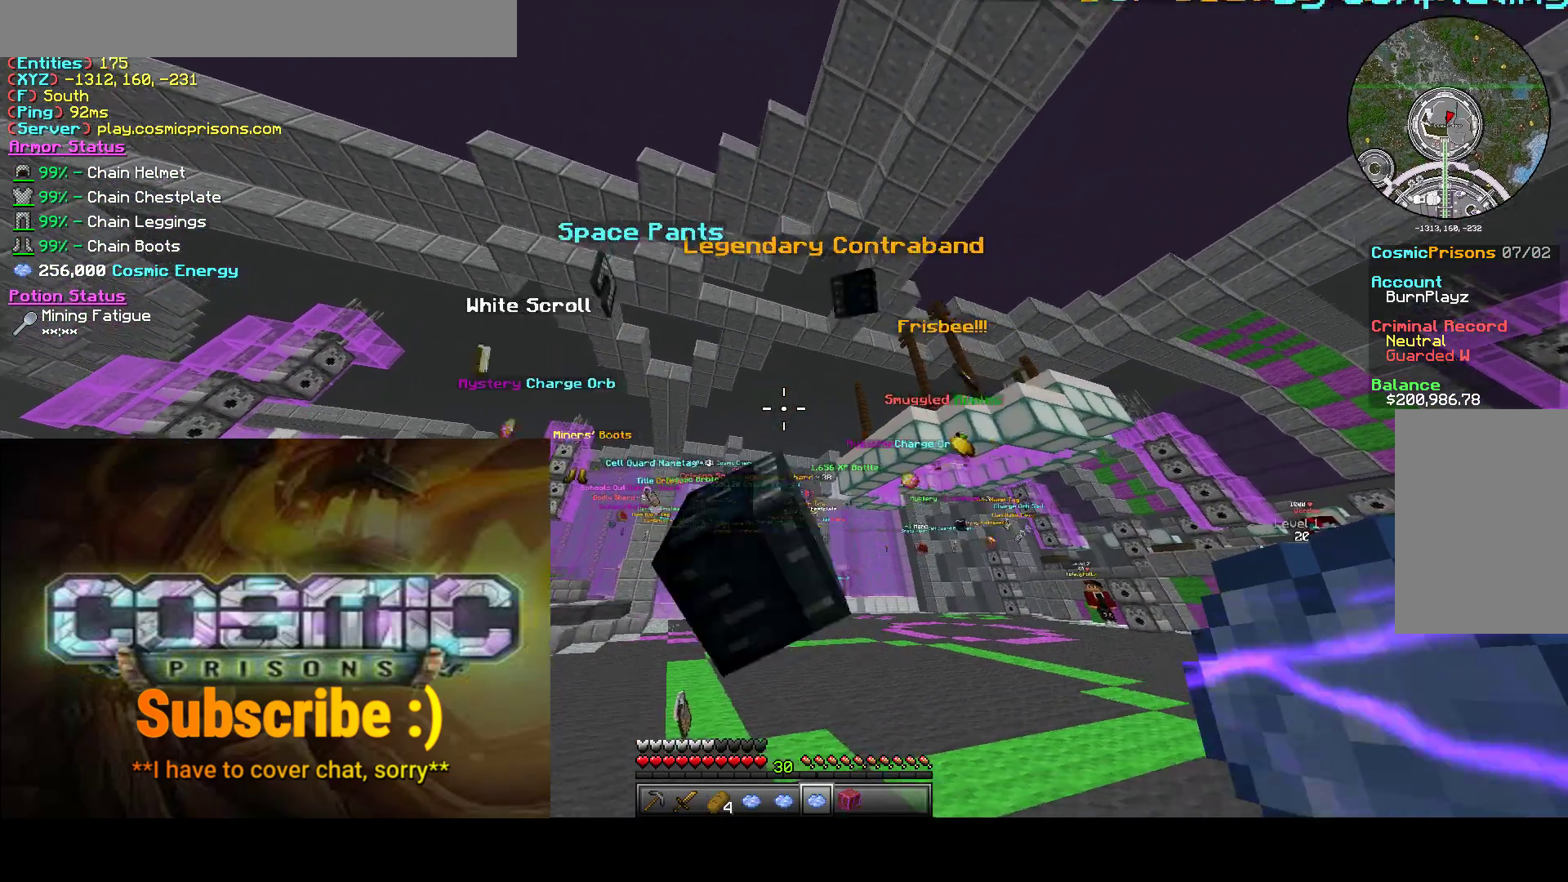
{"keys": [], "mouse": [], "events": [[117, "d", "up"], [300, "w", "down"], [433, "w", "up"]]}
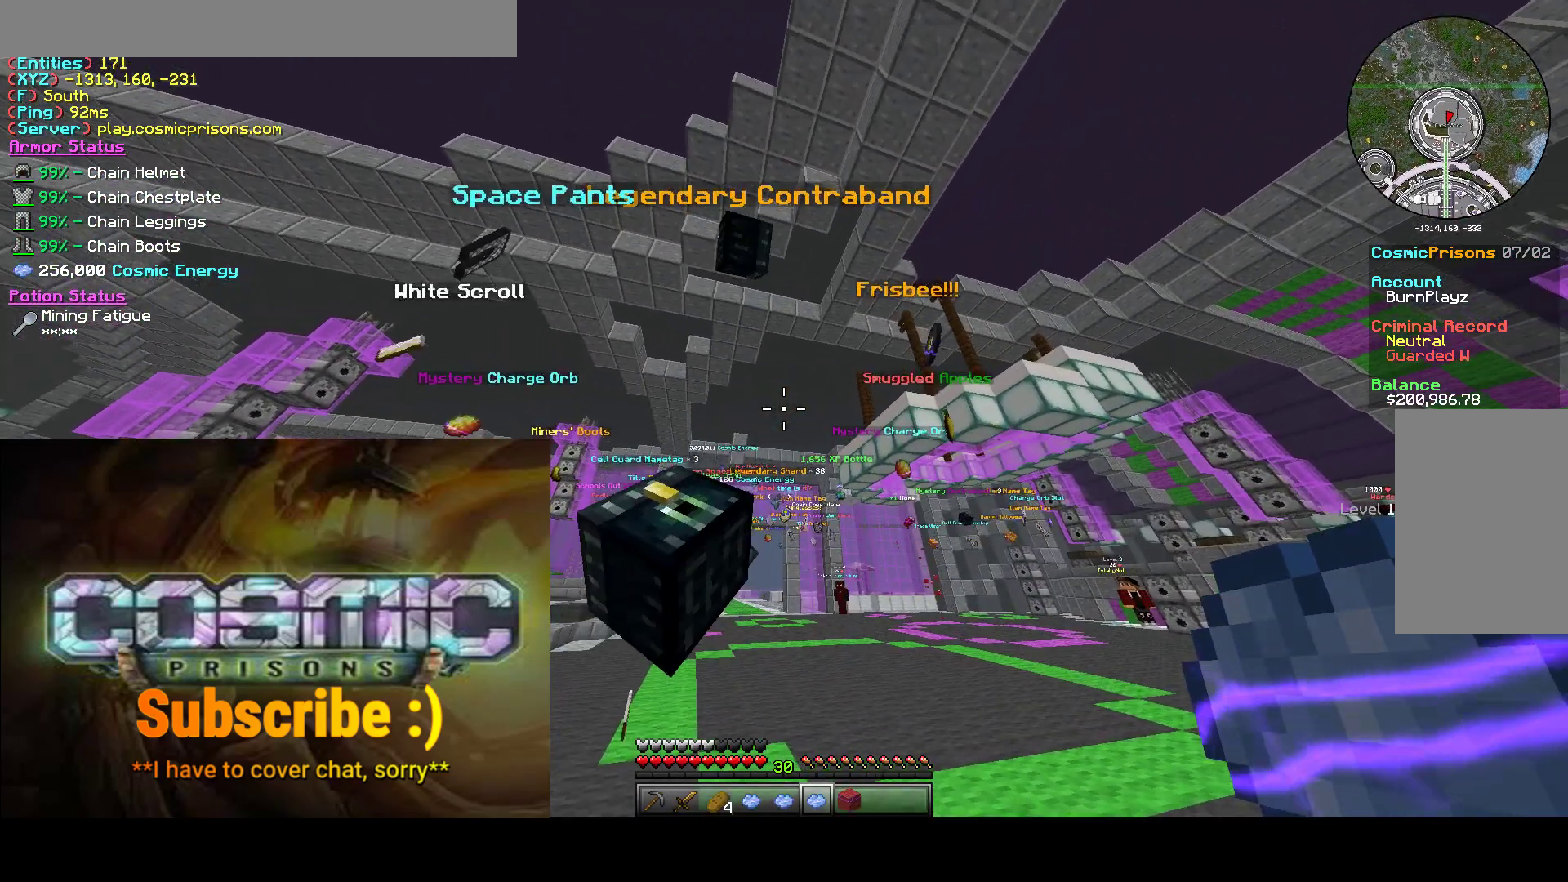
{"keys": [], "mouse": [], "events": []}
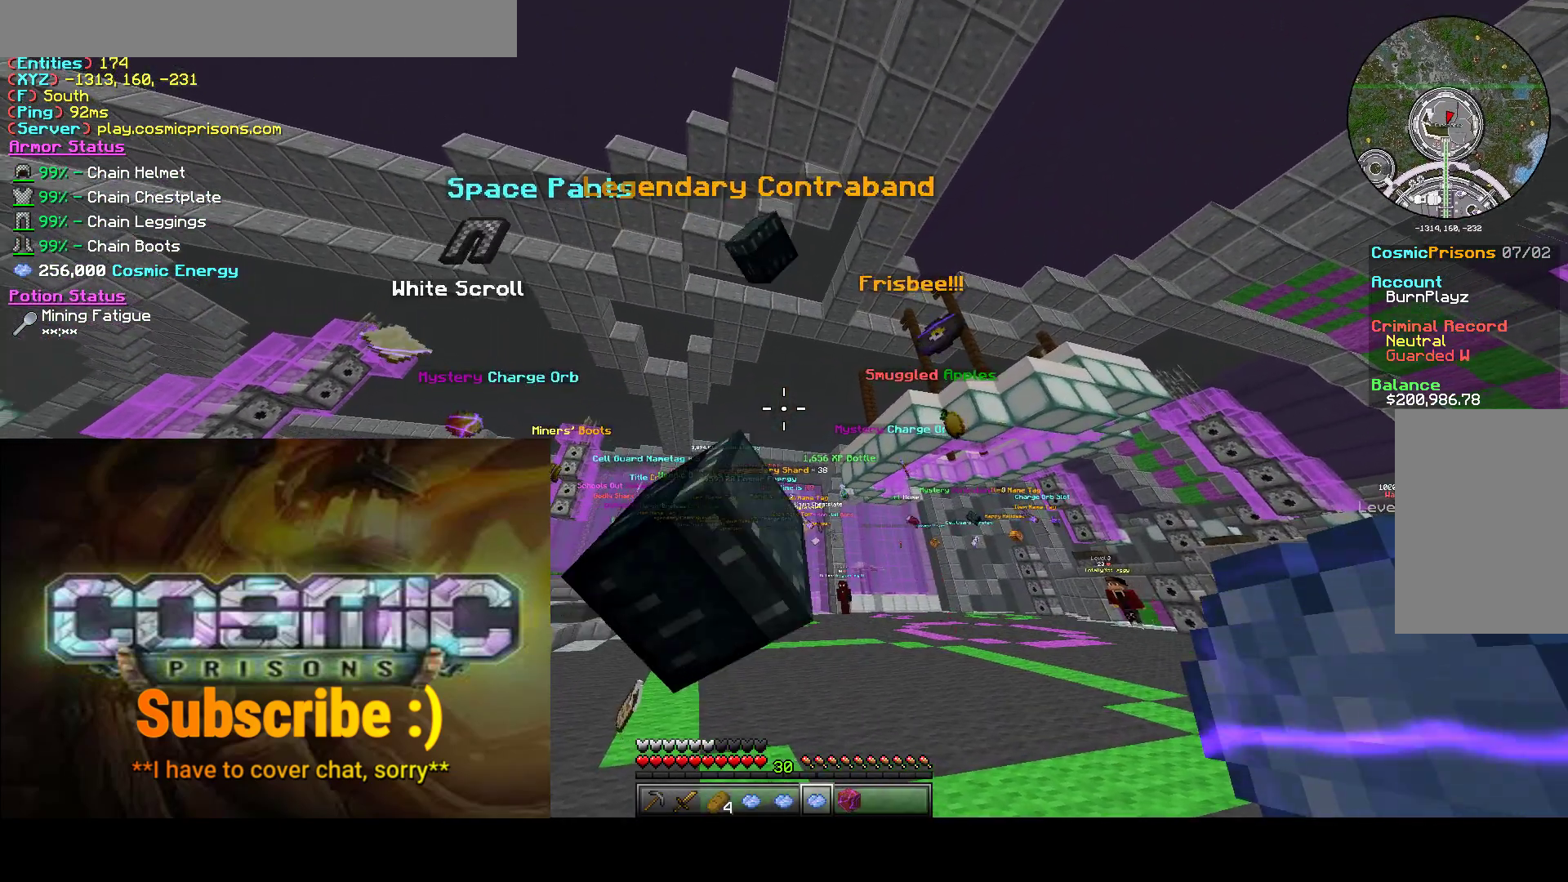
{"keys": [], "mouse": [], "events": []}
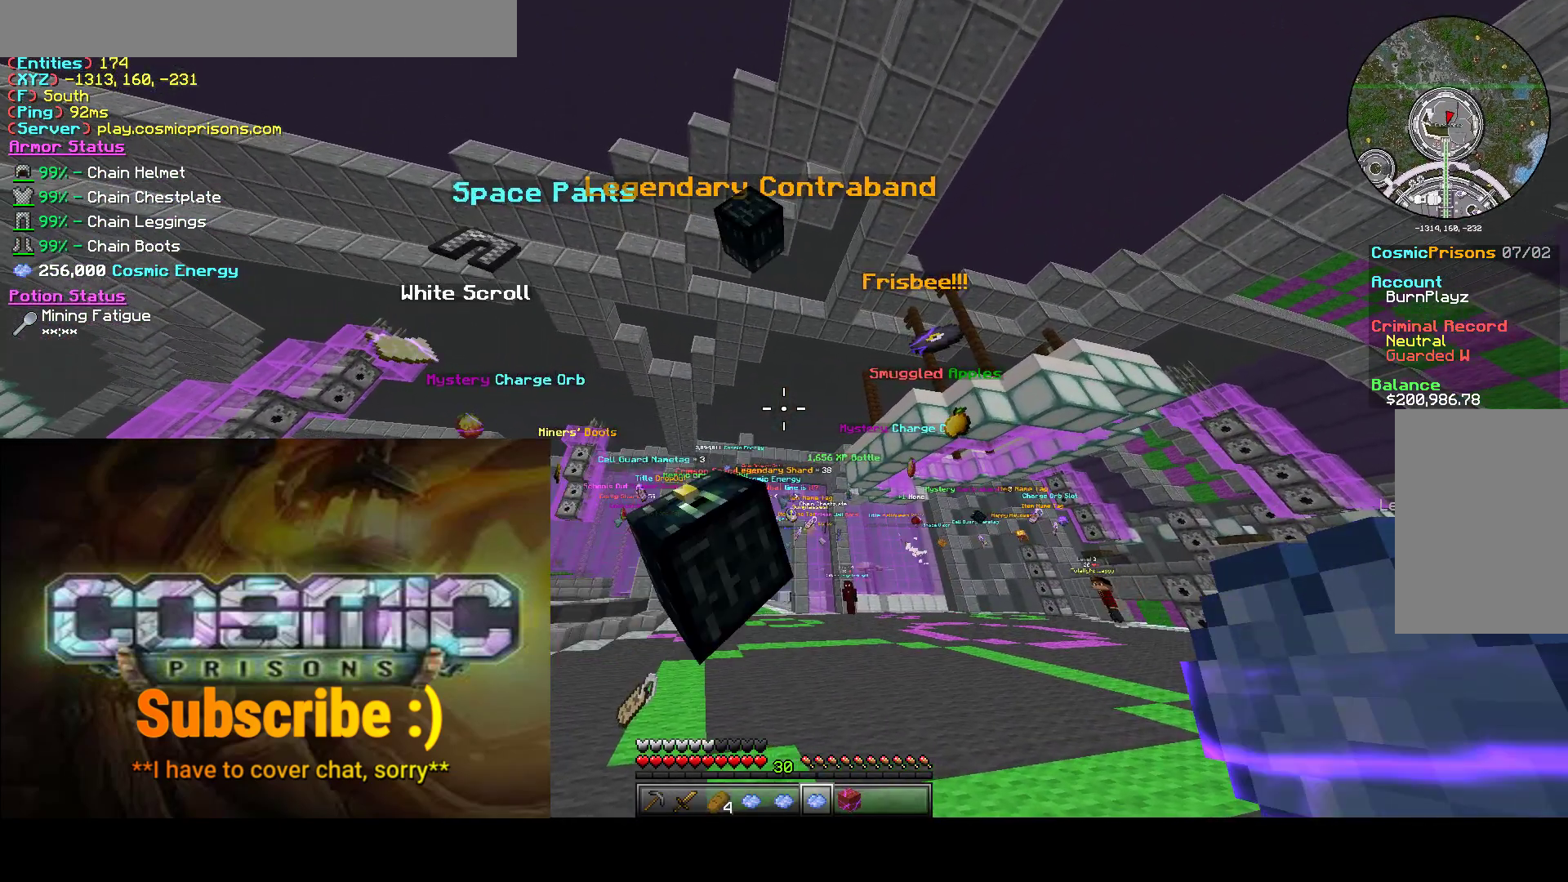
{"keys": [], "mouse": [], "events": []}
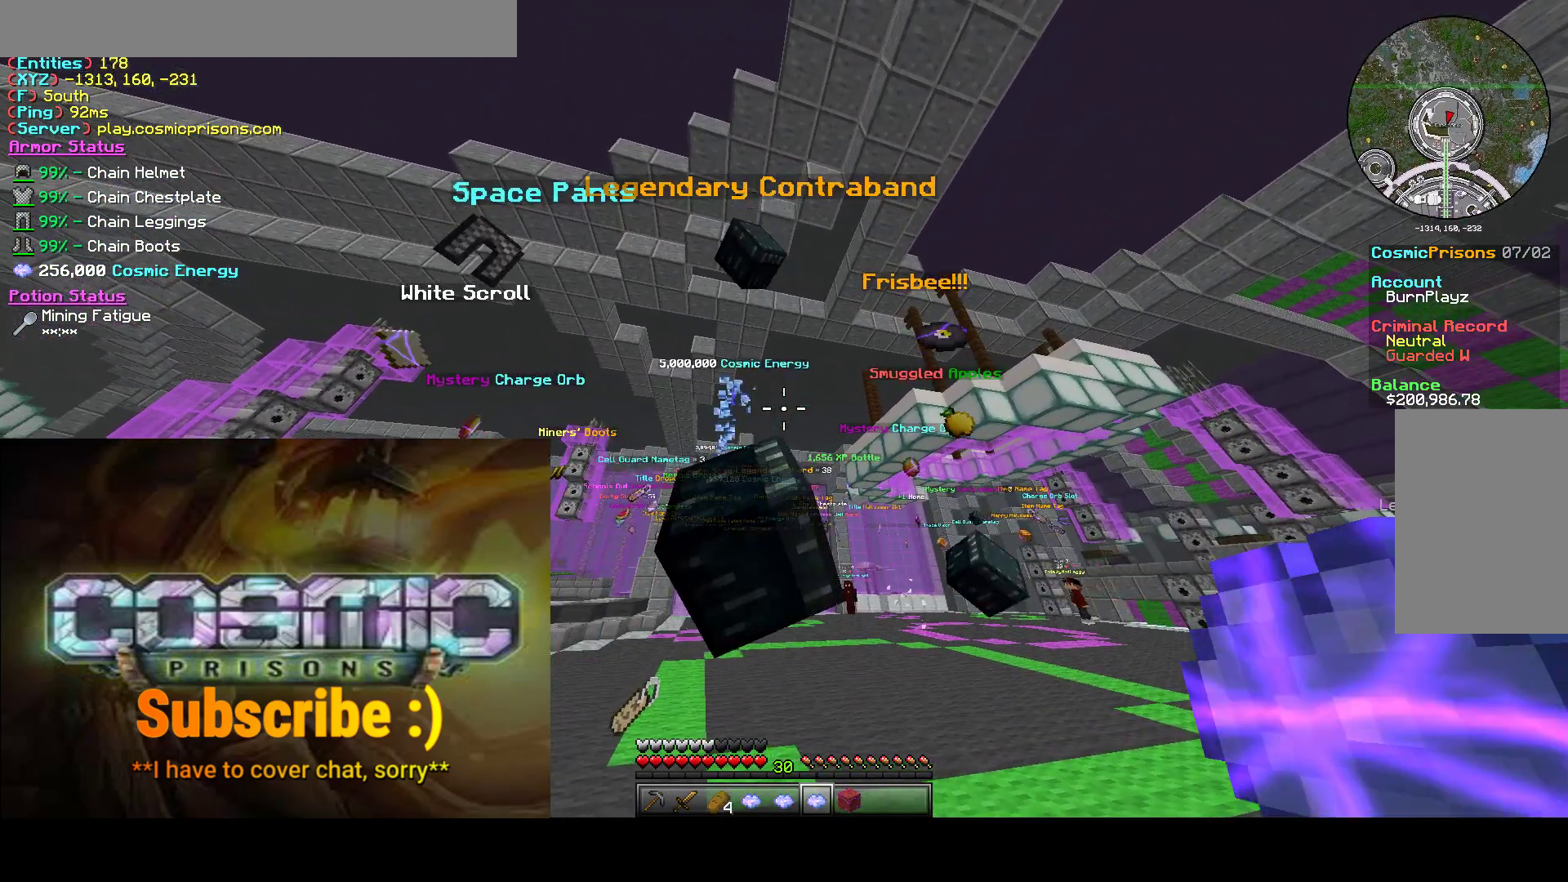
{"keys": [], "mouse": [], "events": []}
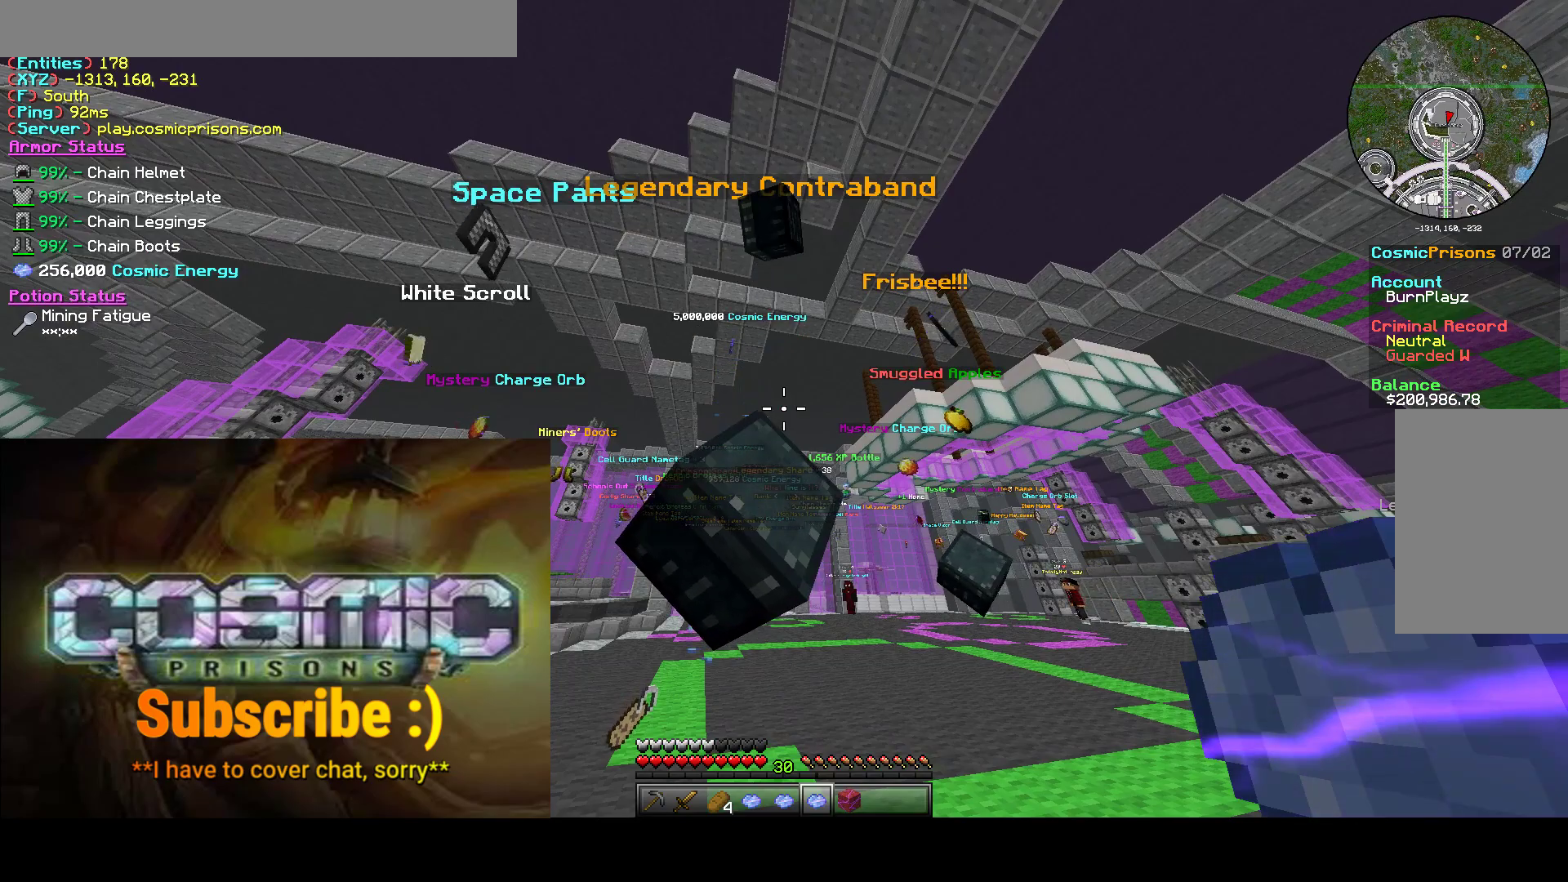
{"keys": [], "mouse": [], "events": []}
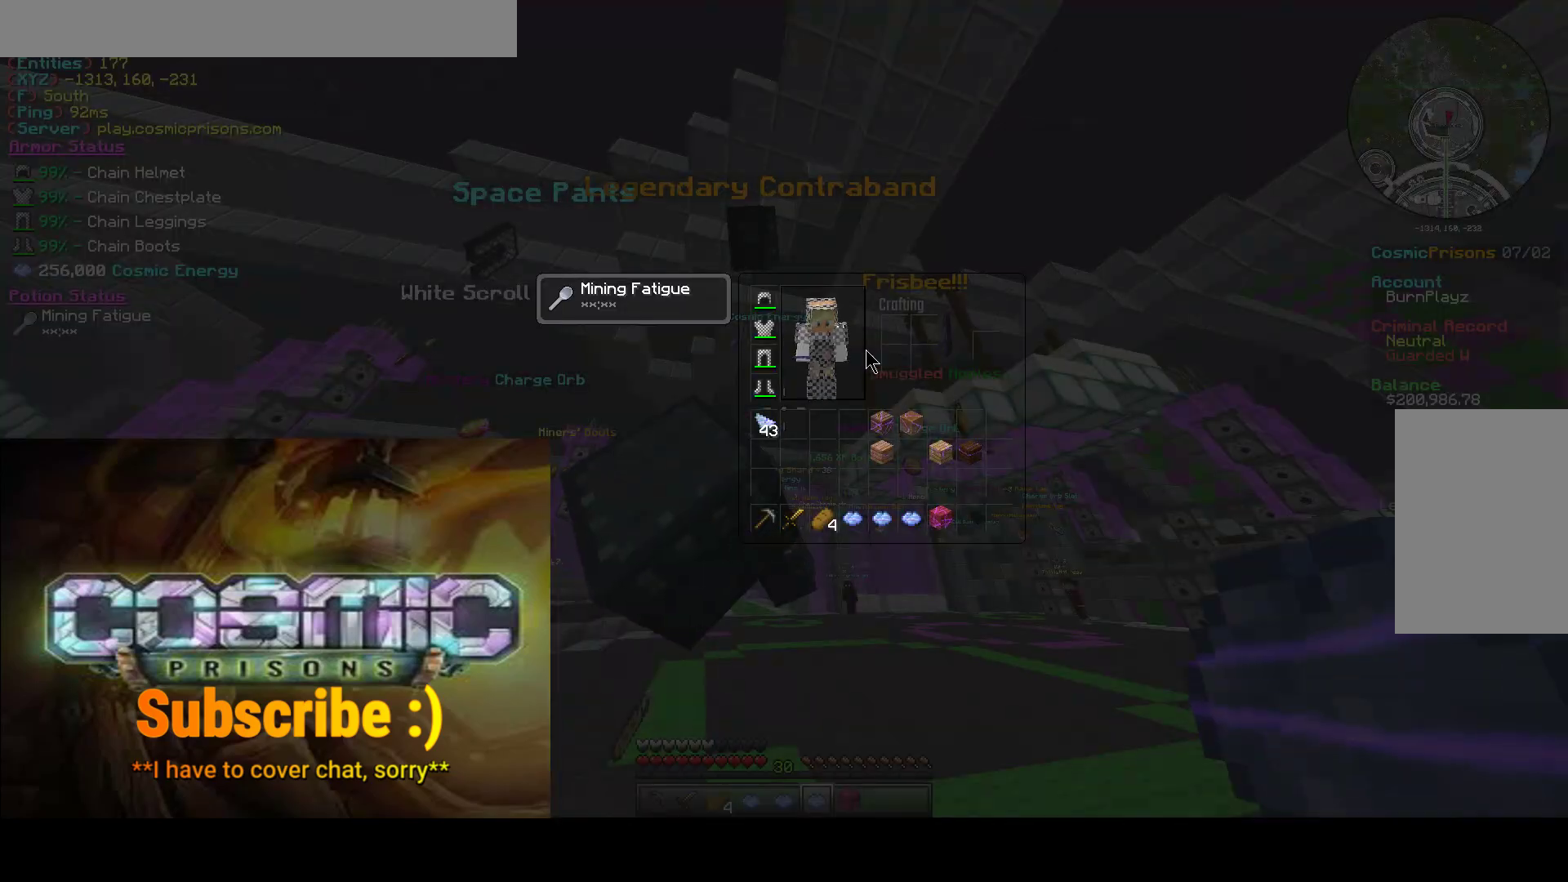
{"keys": [], "mouse": ["left"], "events": [[483, "mouse_left", "down"]]}
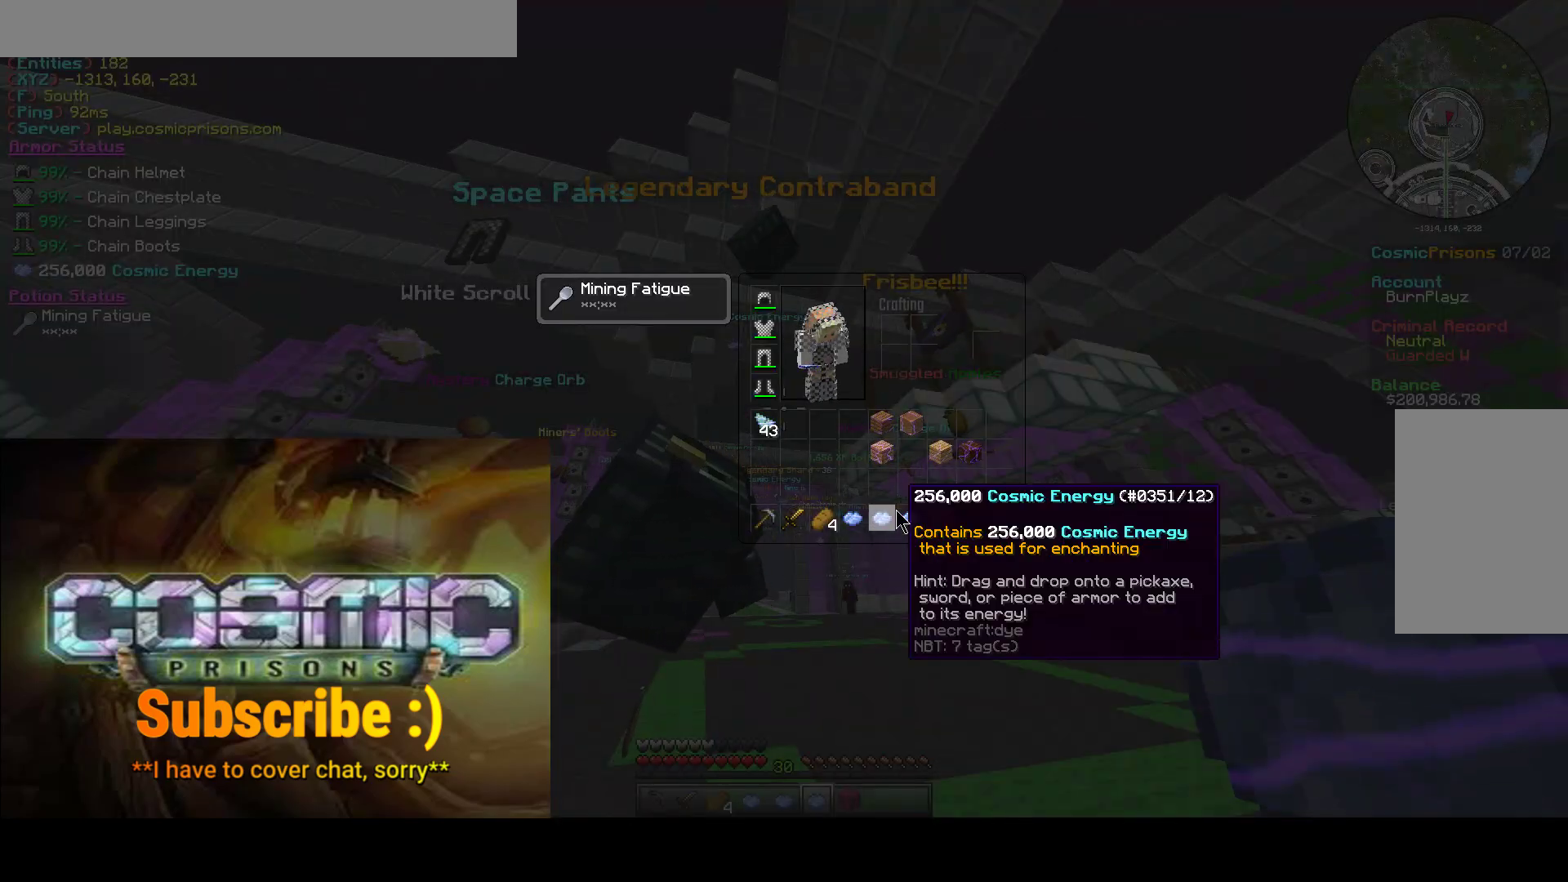
{"keys": [], "mouse": [], "events": [[67, "mouse_left", "up"], [250, "mouse_left", "down"], [467, "mouse_left", "up"]]}
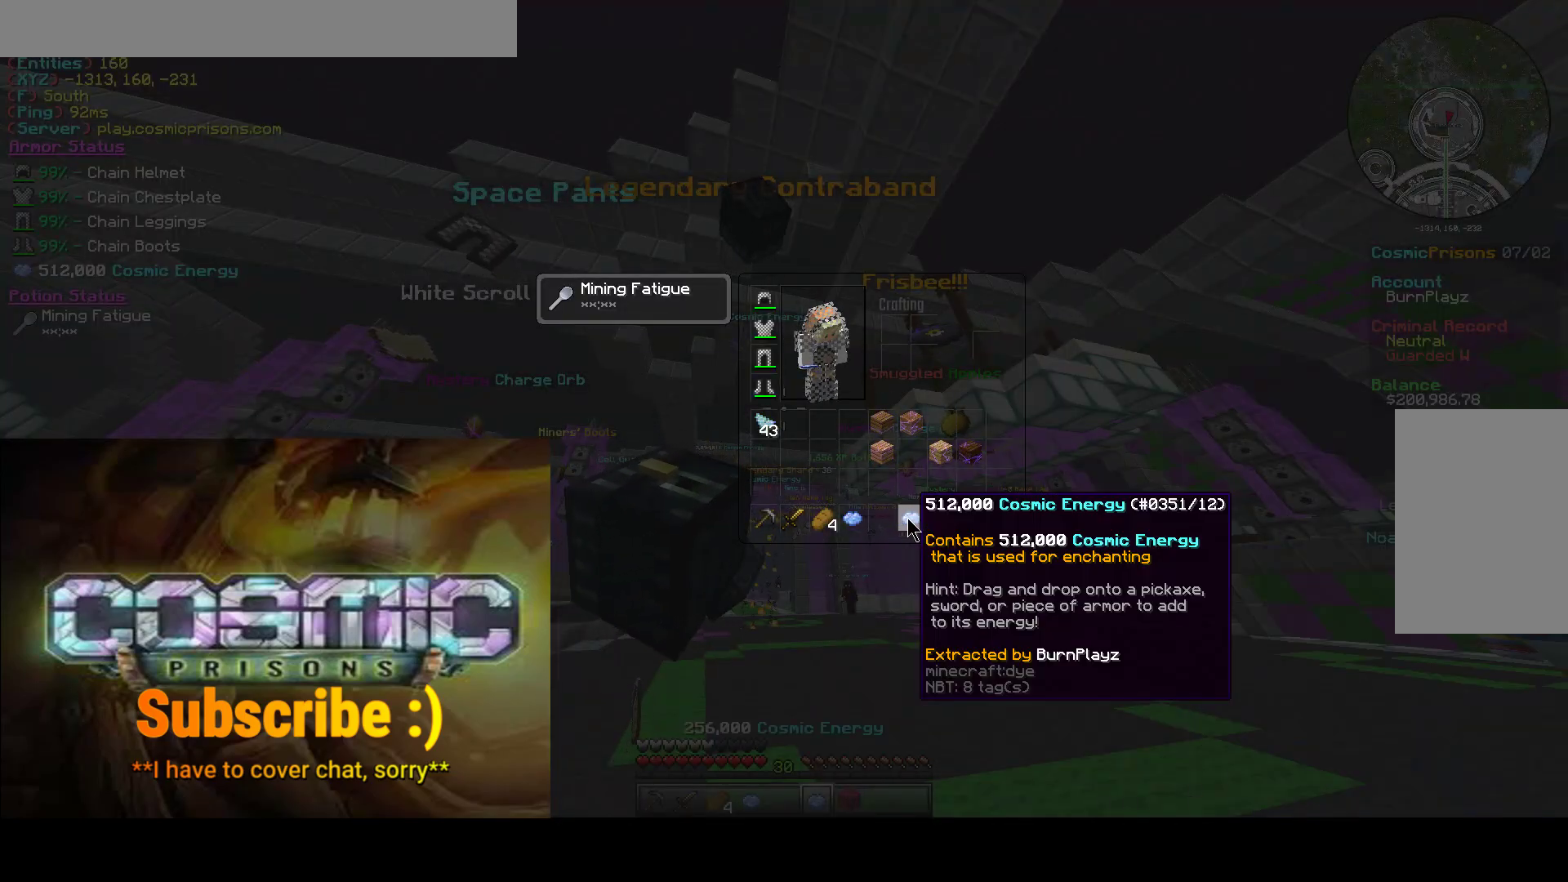
{"keys": [], "mouse": ["left"]}
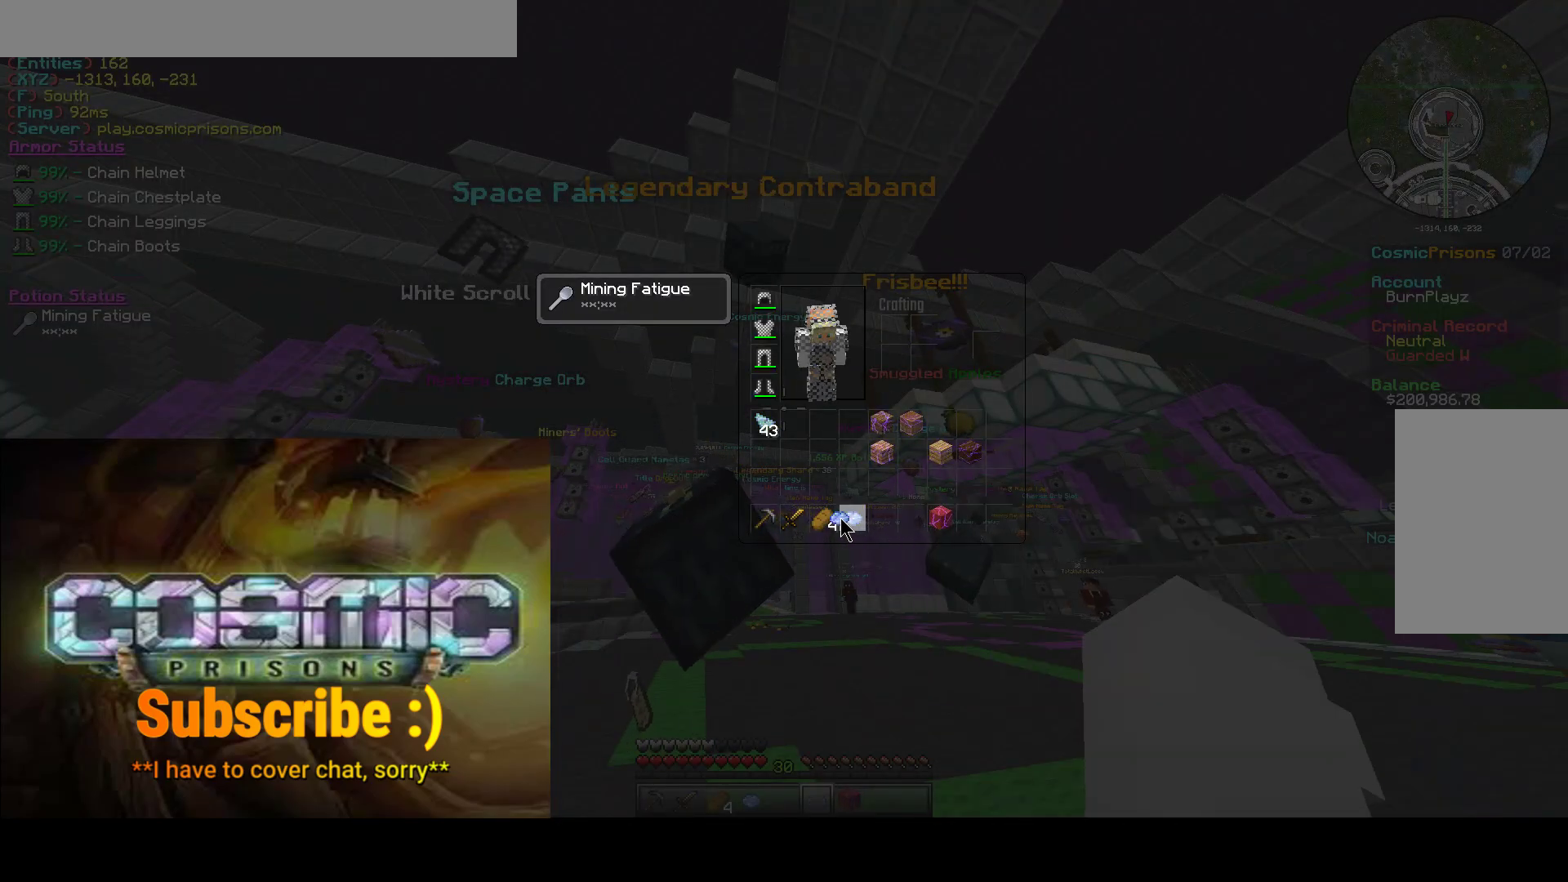
{"keys": [], "mouse": [], "events": [[33, "mouse_left", "up"]]}
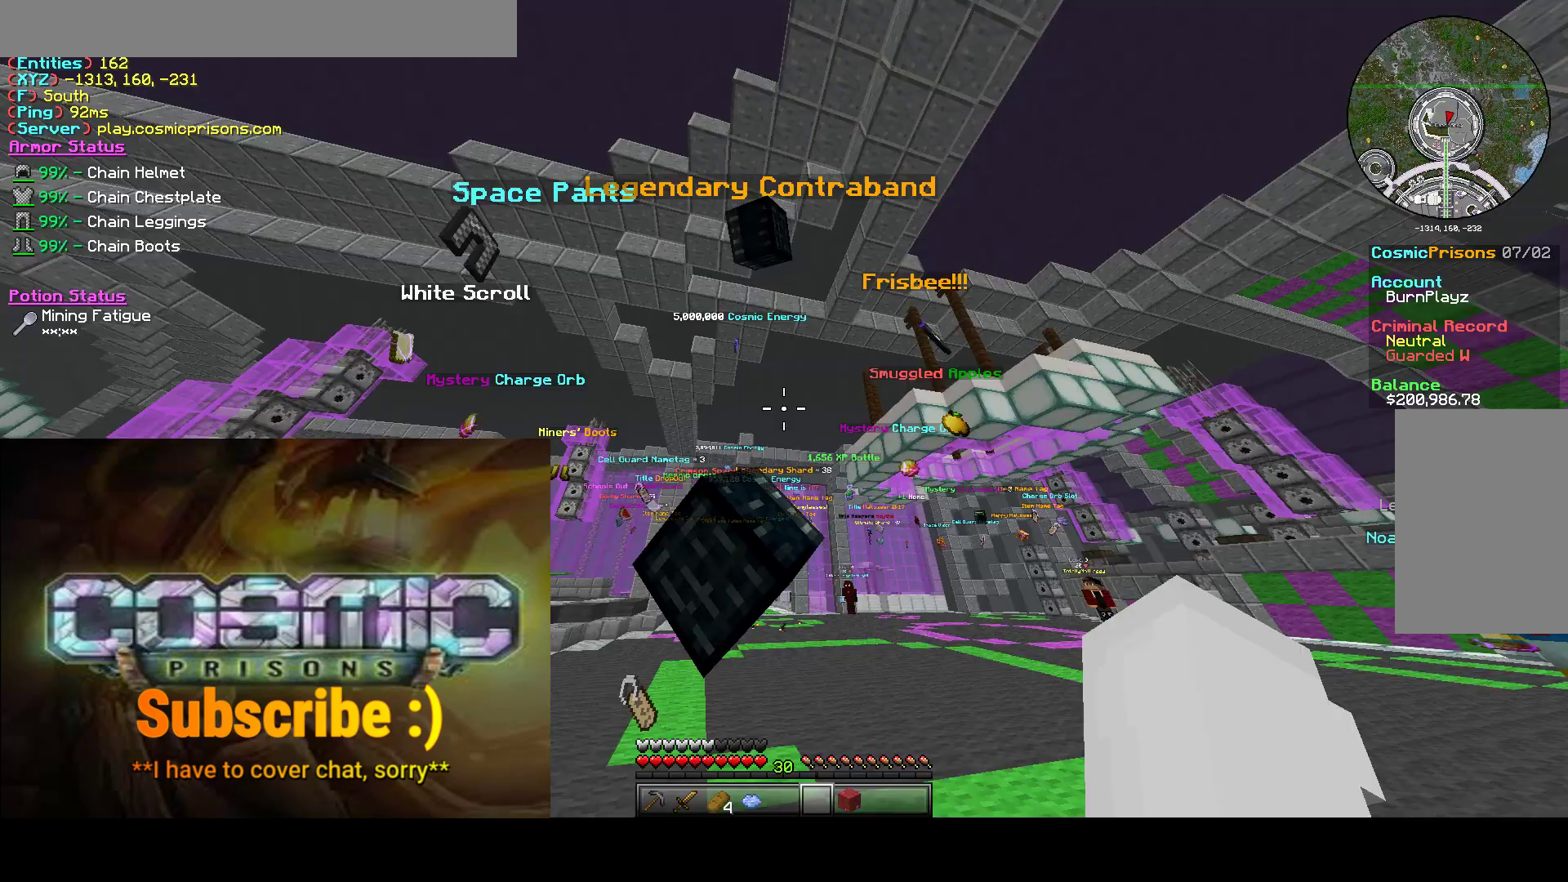
{"keys": ["d", "w"], "mouse": [], "events": [[267, "w", "down"], [483, "d", "down"]]}
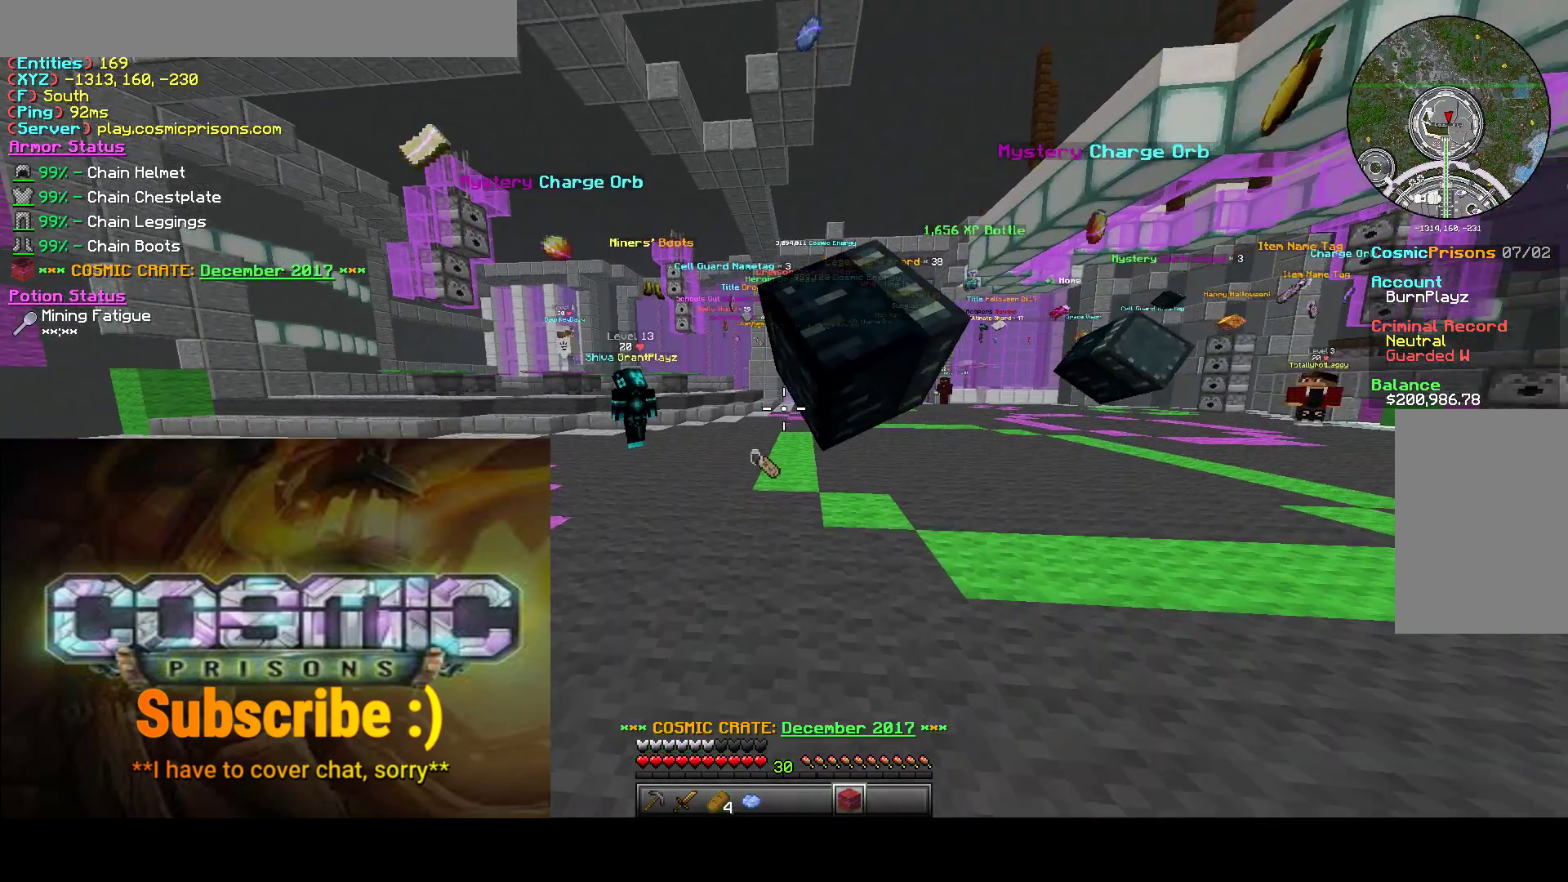
{"keys": ["d"], "mouse": [], "events": [[67, "d", "up"], [67, "w", "up"], [267, "d", "down"]]}
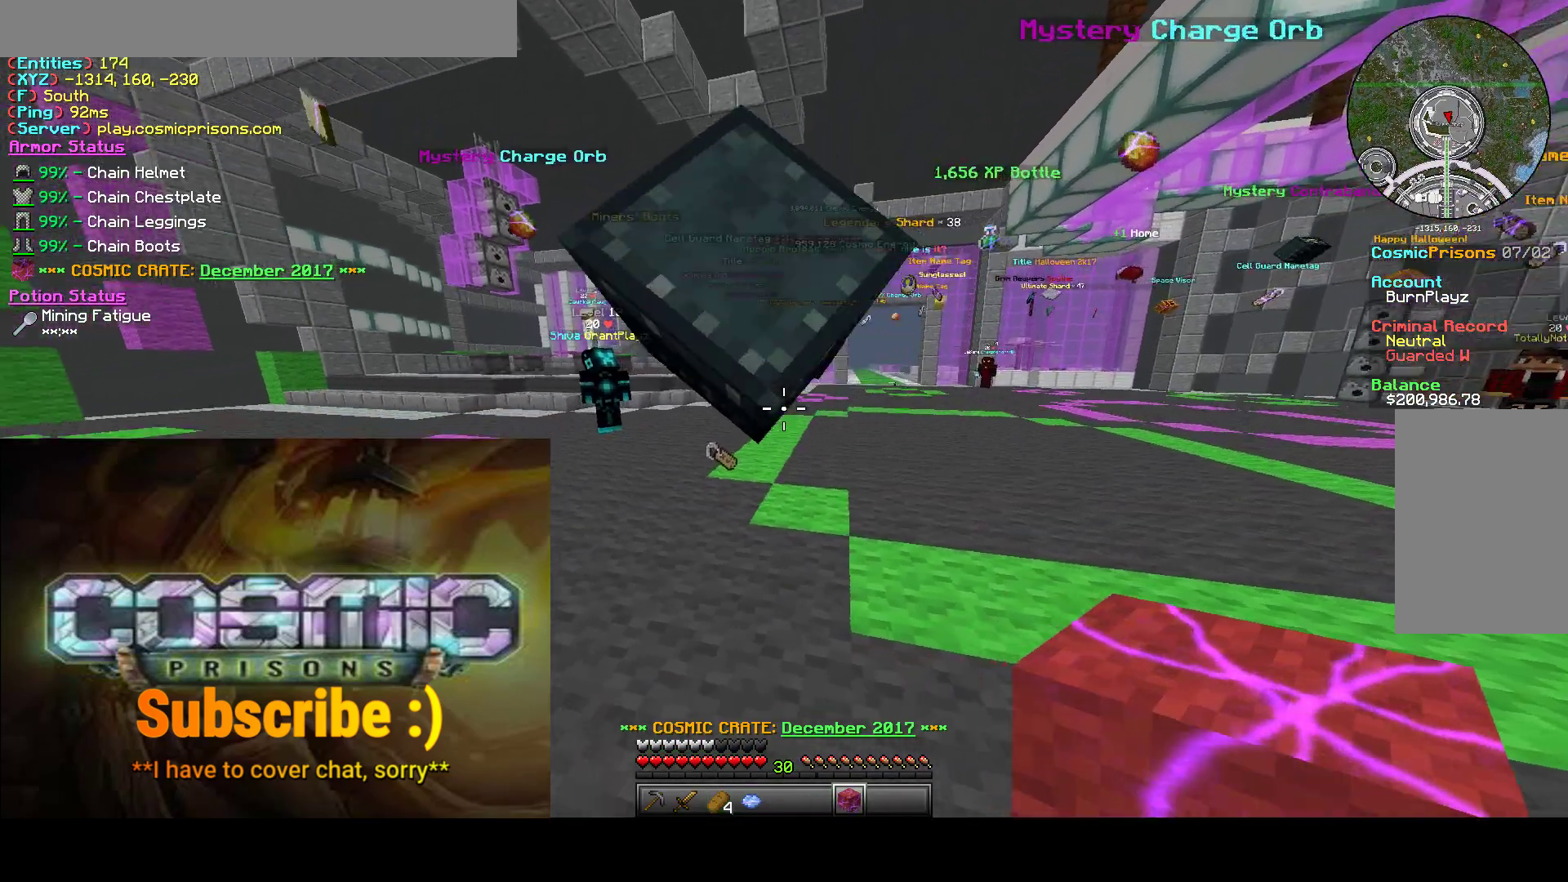
{"keys": [], "mouse": [], "events": [[67, "w", "down"], [367, "w", "up"], [450, "d", "up"]]}
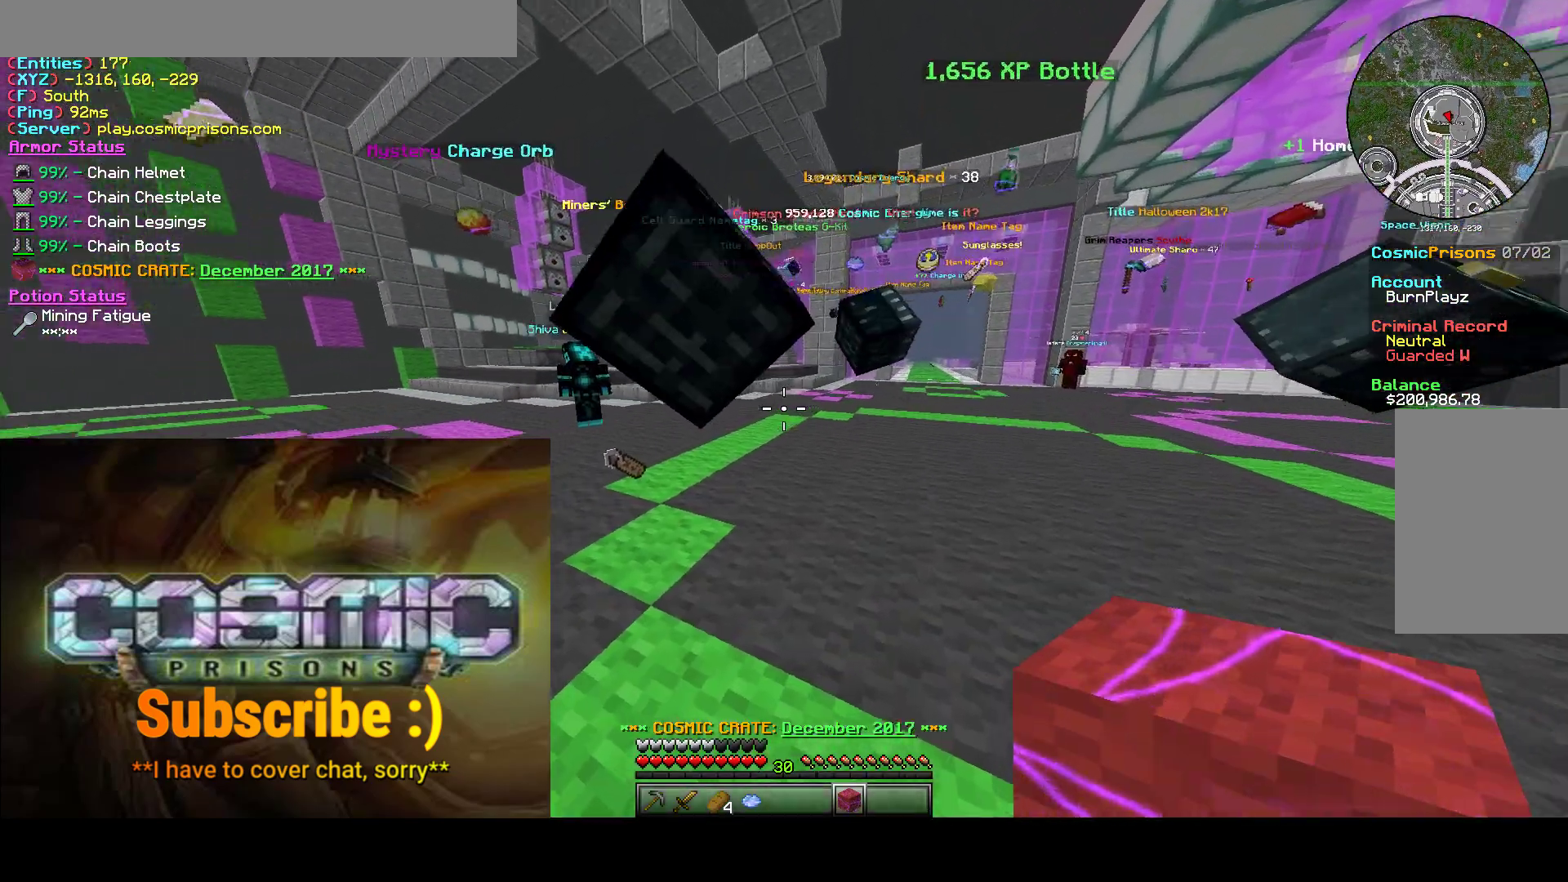
{"keys": ["d"], "mouse": [], "events": [[283, "d", "down"]]}
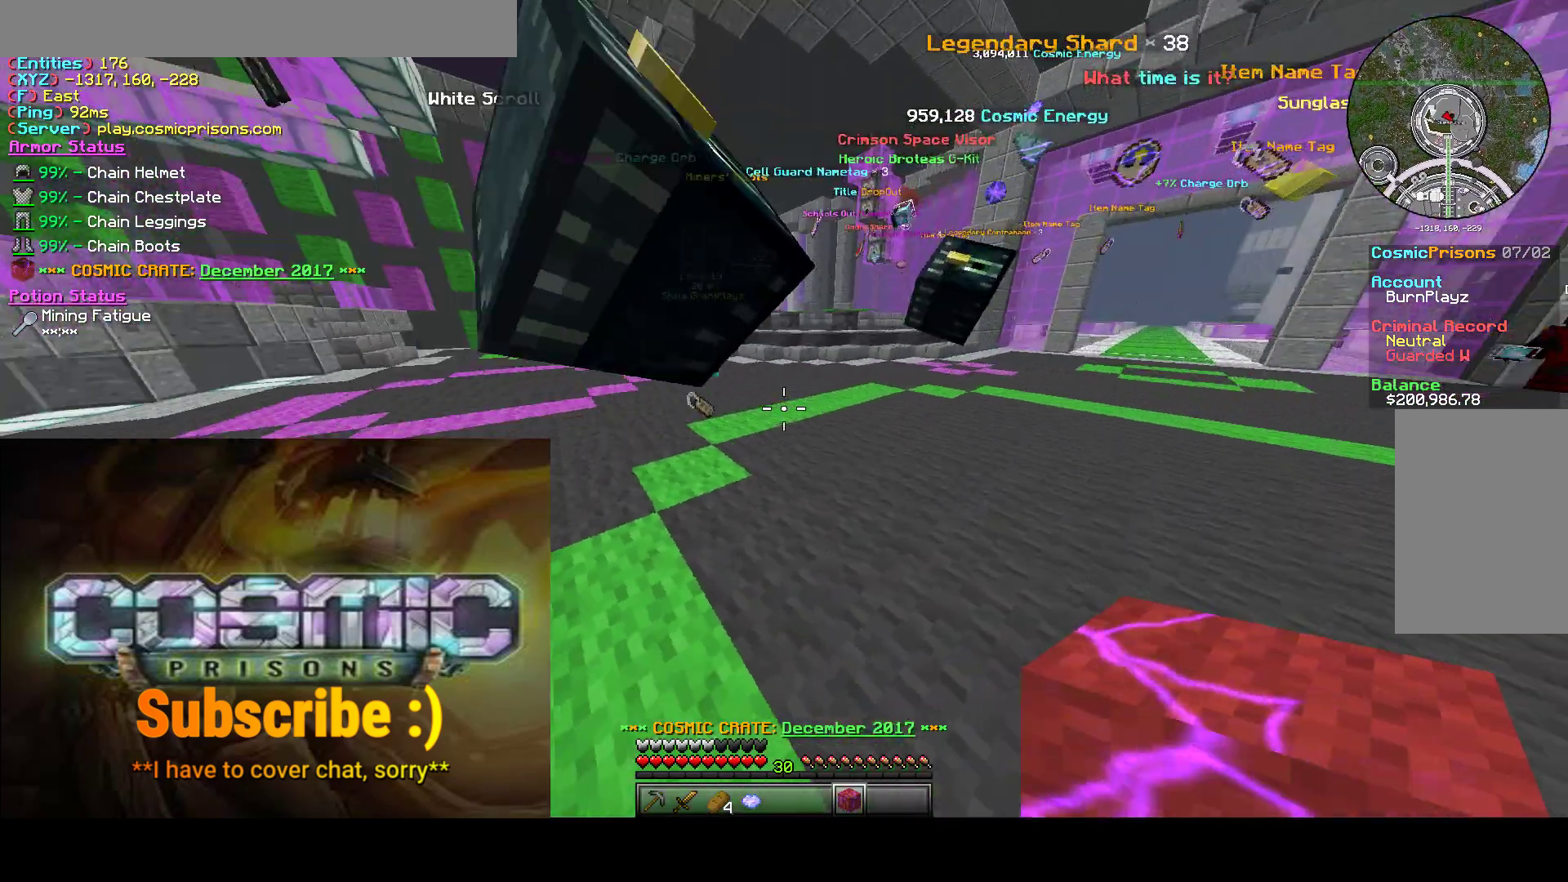
{"keys": [], "mouse": [], "events": [[100, "d", "up"]]}
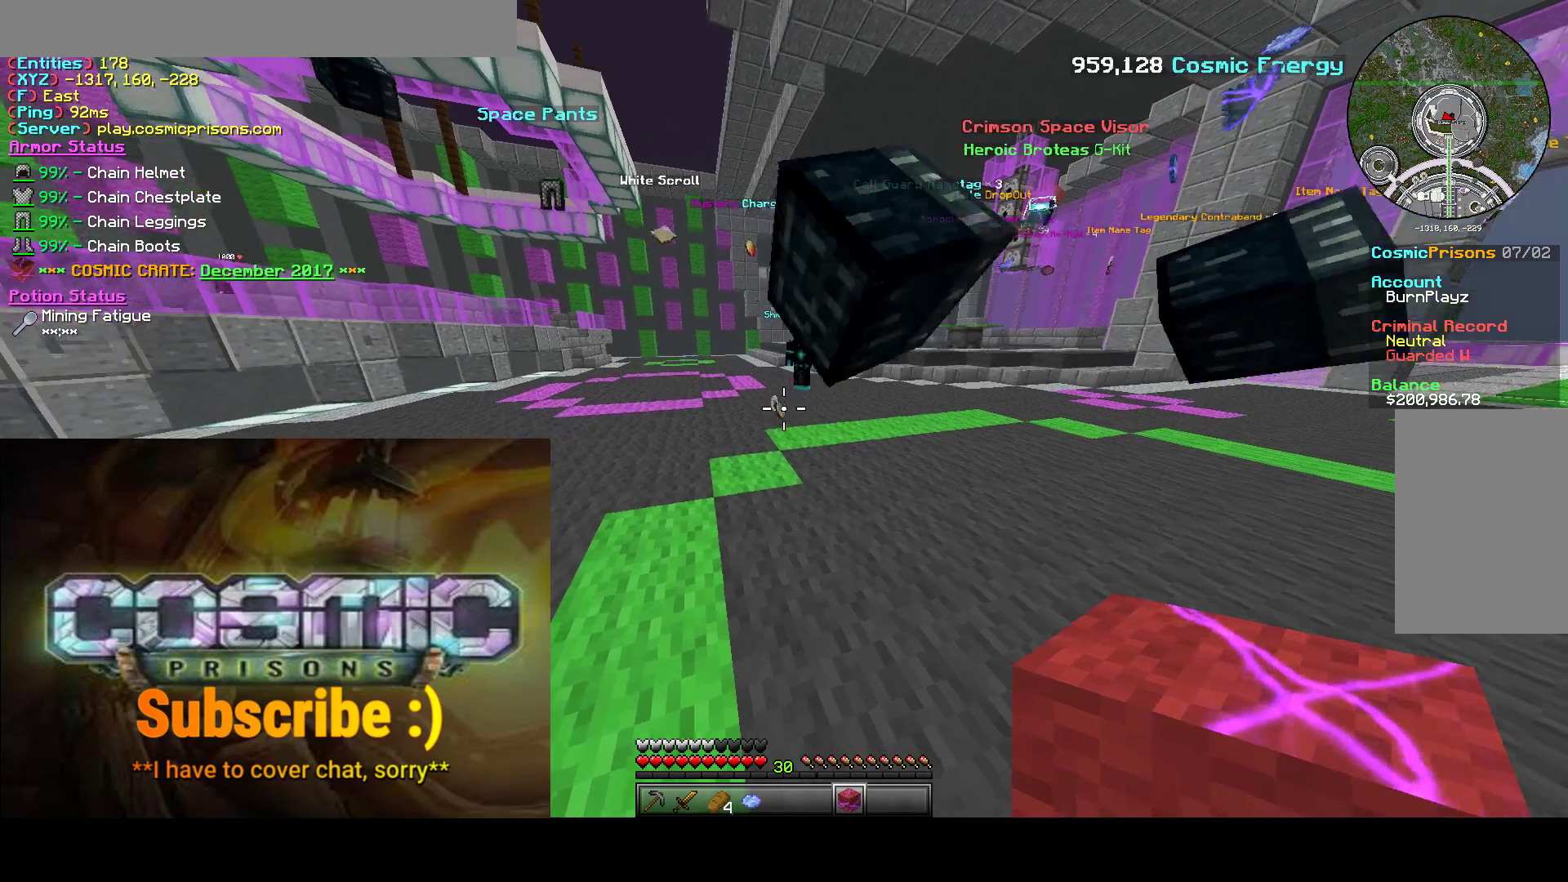
{"keys": ["d", "w"], "mouse": [], "events": [[183, "w", "down"], [233, "d", "down"], [367, "w", "up"], [417, "w", "down"]]}
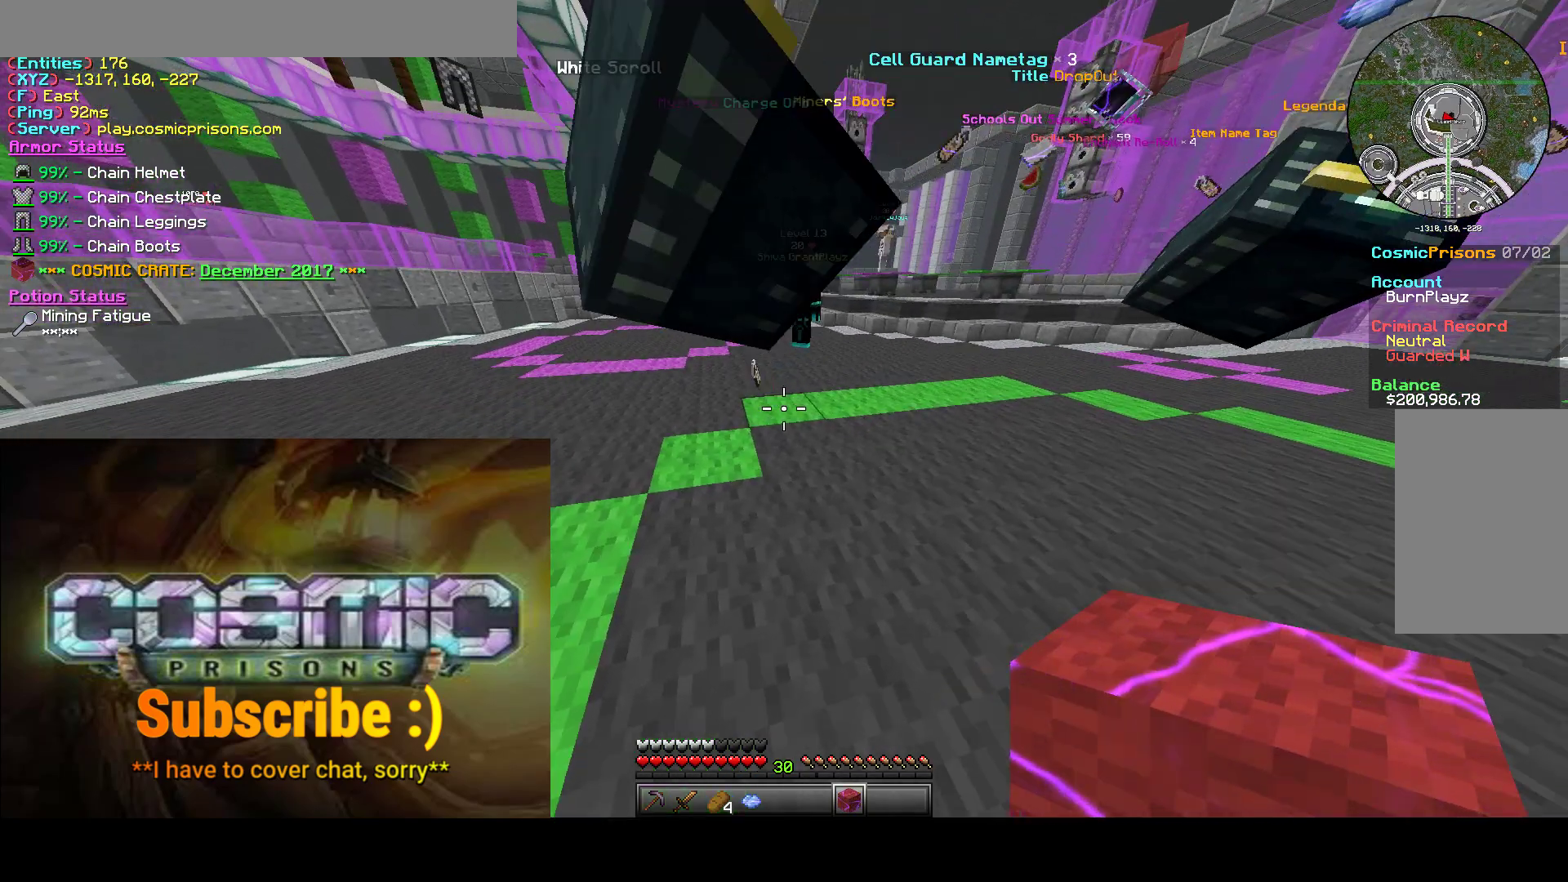
{"keys": [], "mouse": [], "events": [[167, "d", "up"], [467, "w", "up"]]}
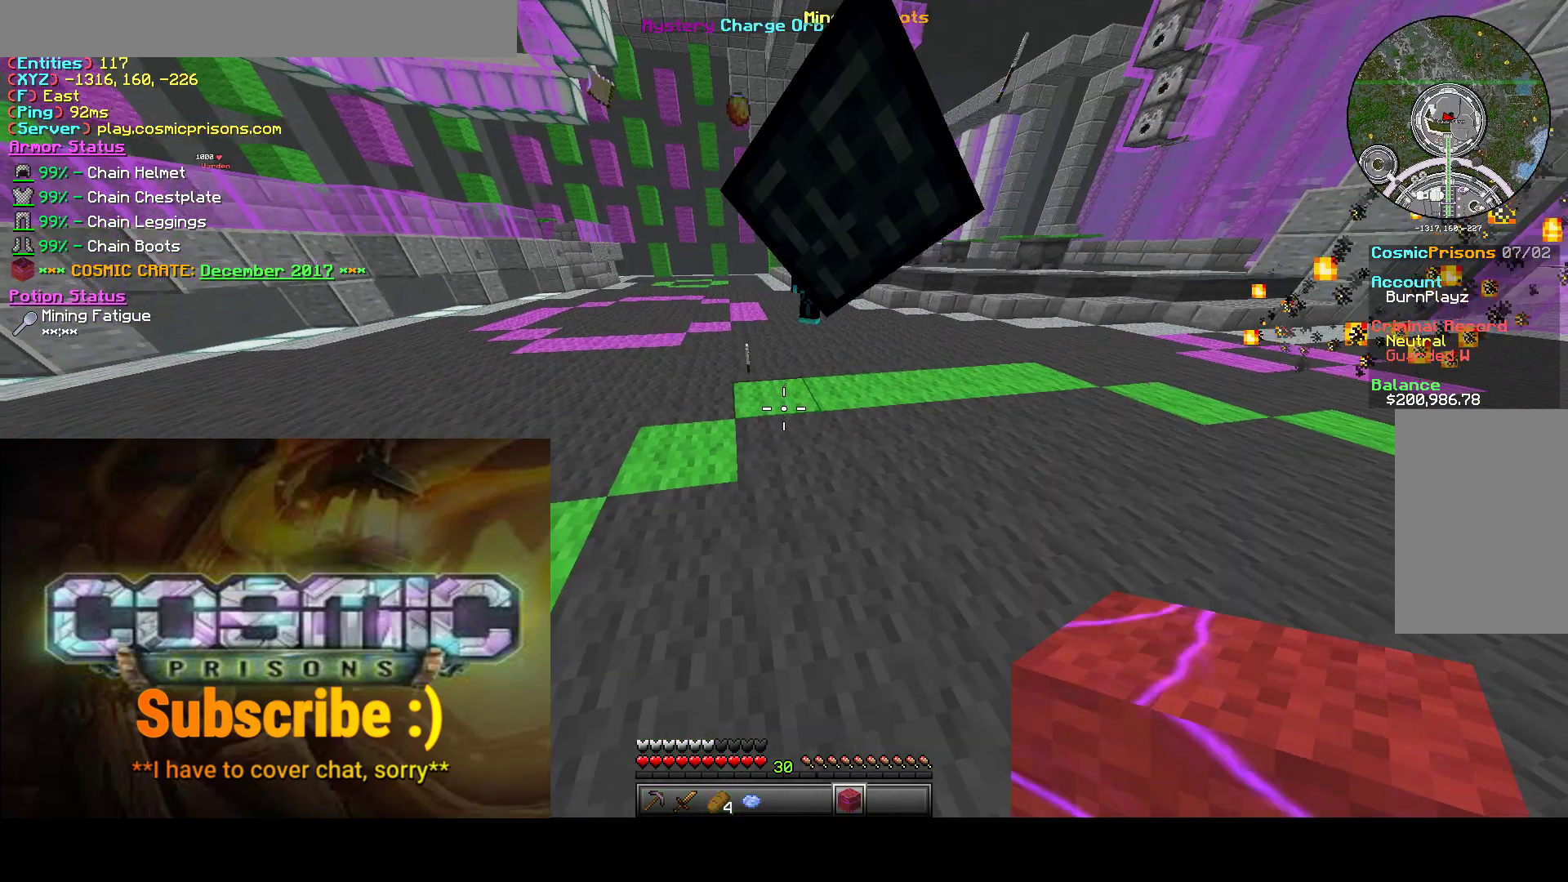
{"keys": [], "mouse": [], "events": []}
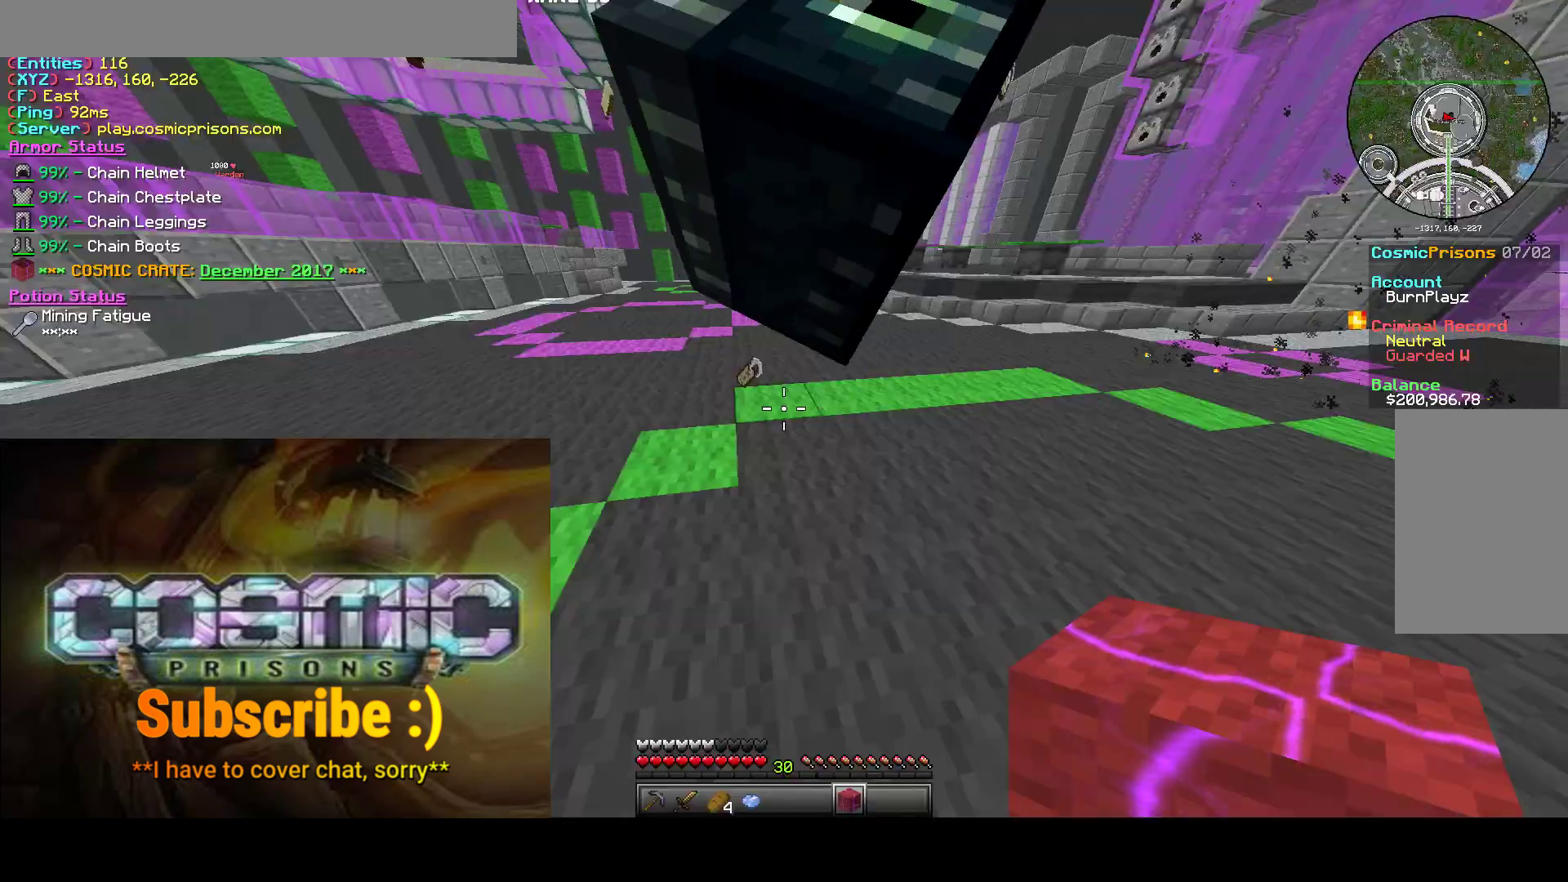
{"keys": [], "mouse": [], "events": []}
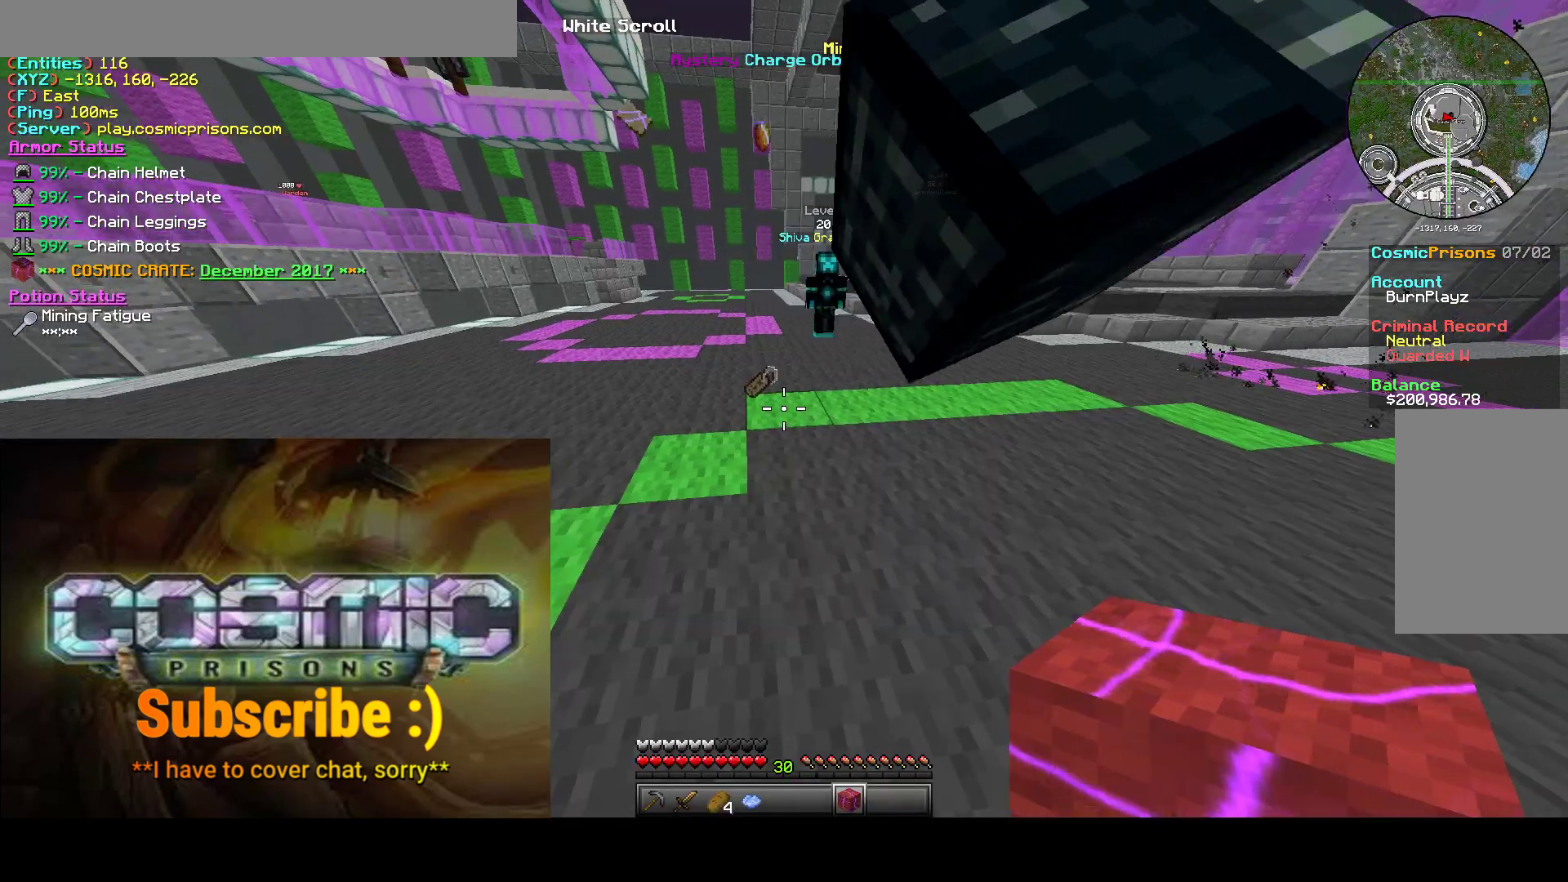
{"keys": [], "mouse": [], "events": []}
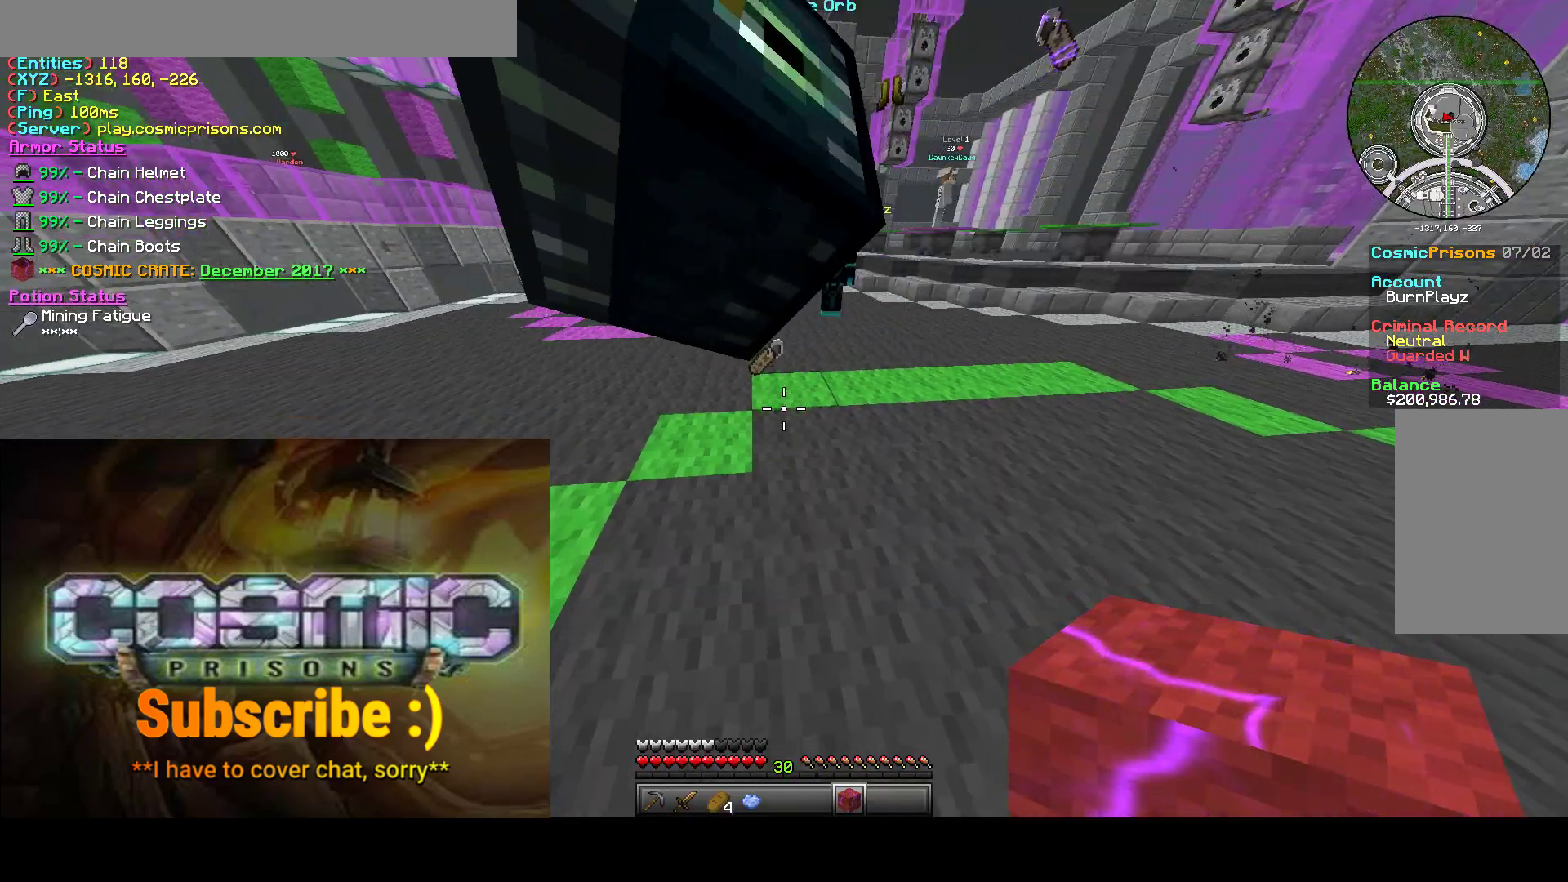
{"keys": [], "mouse": [], "events": []}
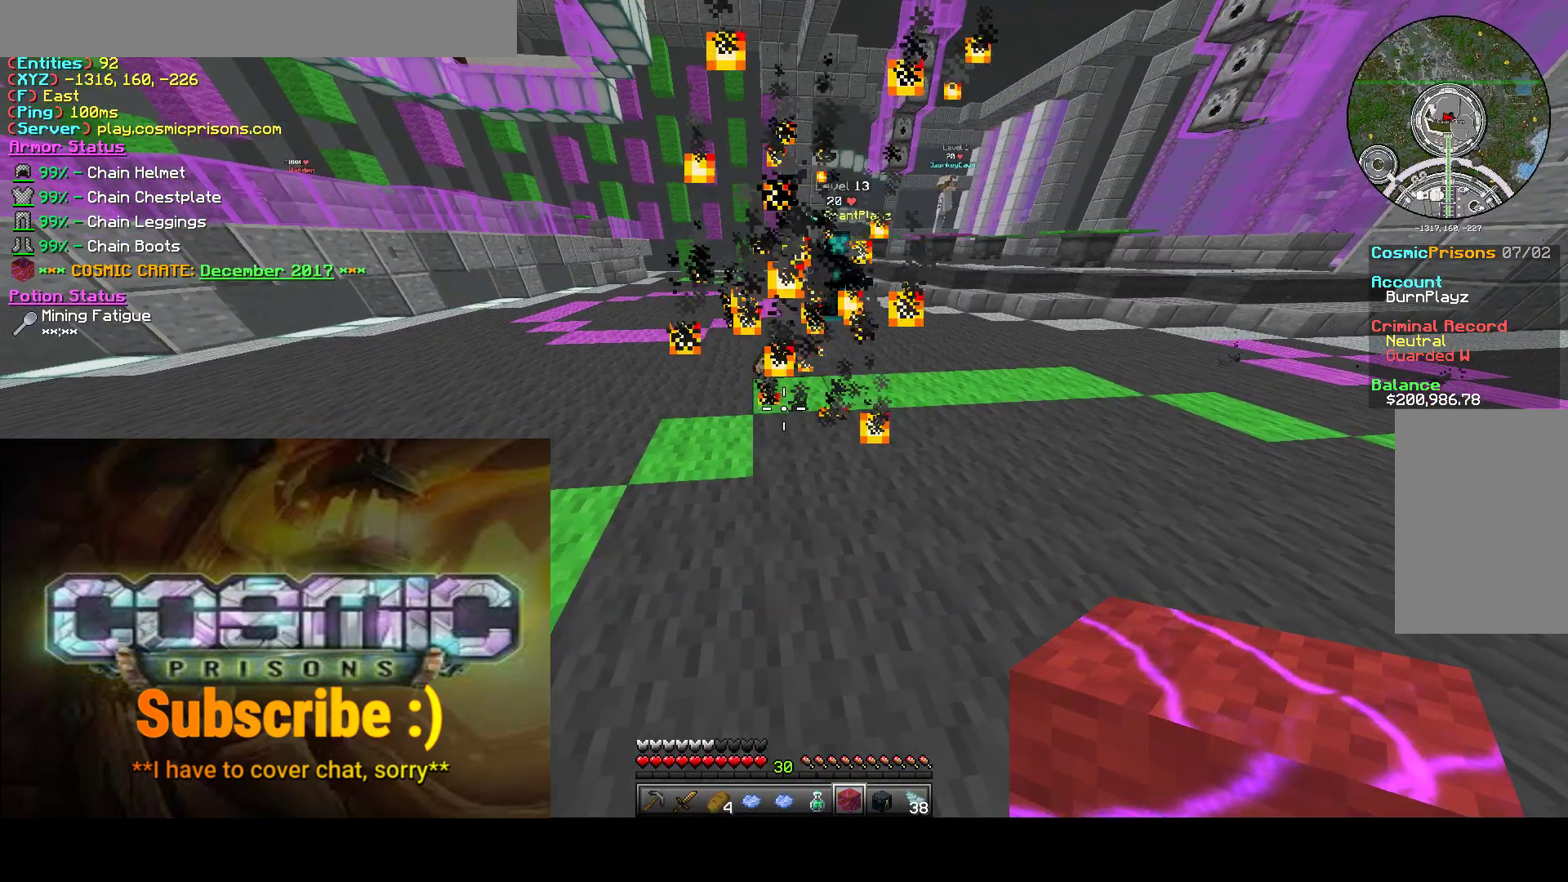
{"keys": [], "mouse": [], "events": [[317, "mouse_right", "down"], [433, "mouse_right", "up"]]}
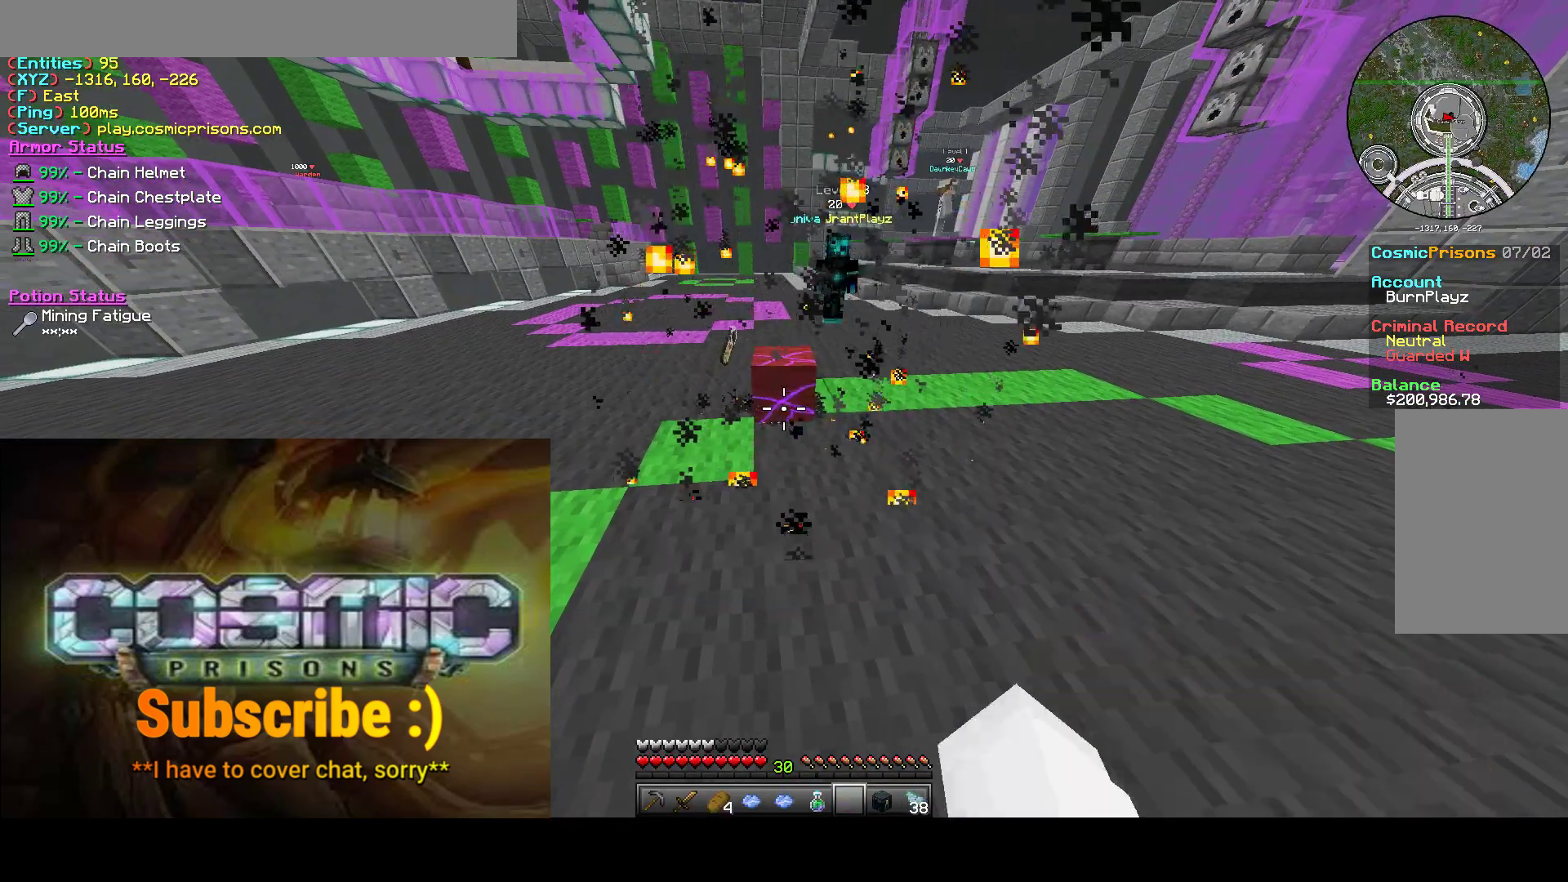
{"keys": ["s"], "mouse": [], "events": [[183, "s", "down"]]}
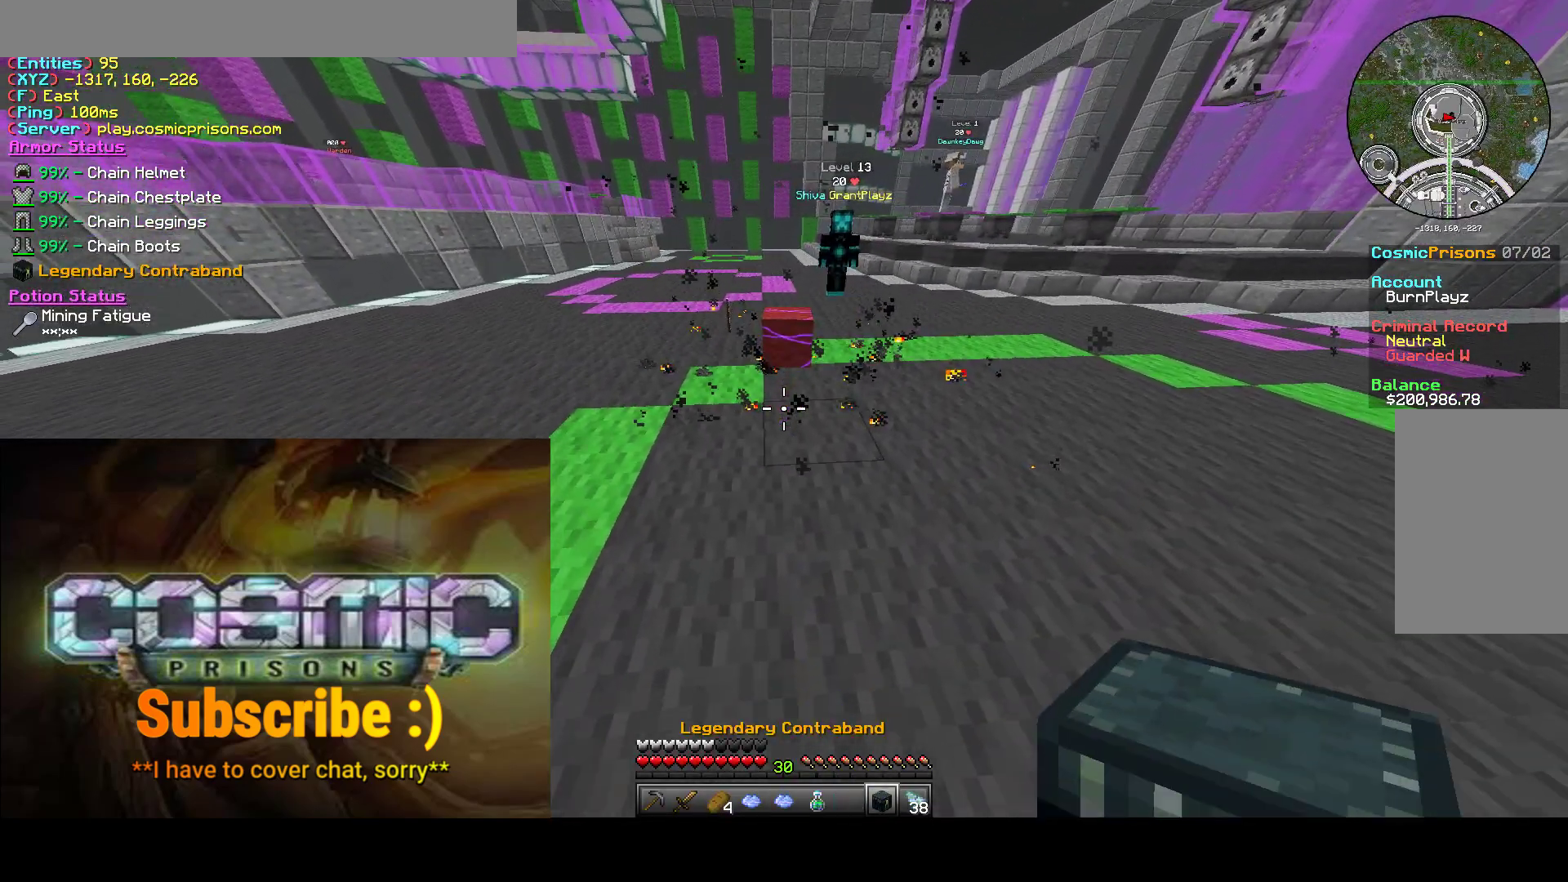
{"keys": [], "mouse": [], "events": [[67, "s", "up"], [133, "mouse_right", "down"], [283, "mouse_right", "up"]]}
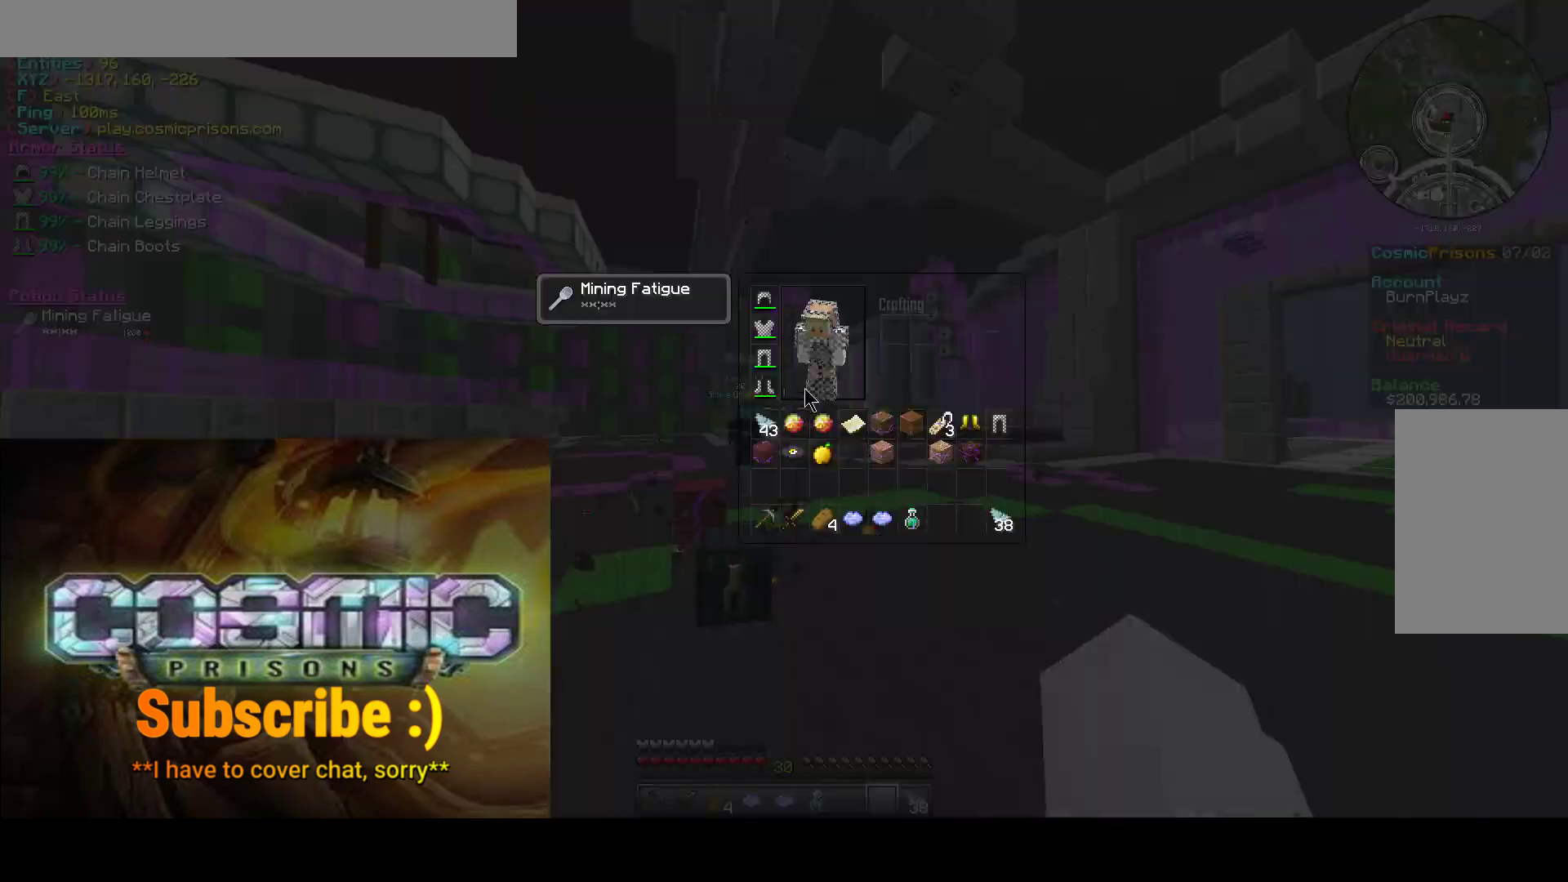
{"keys": ["s"], "mouse": [], "events": [[400, "s", "down"]]}
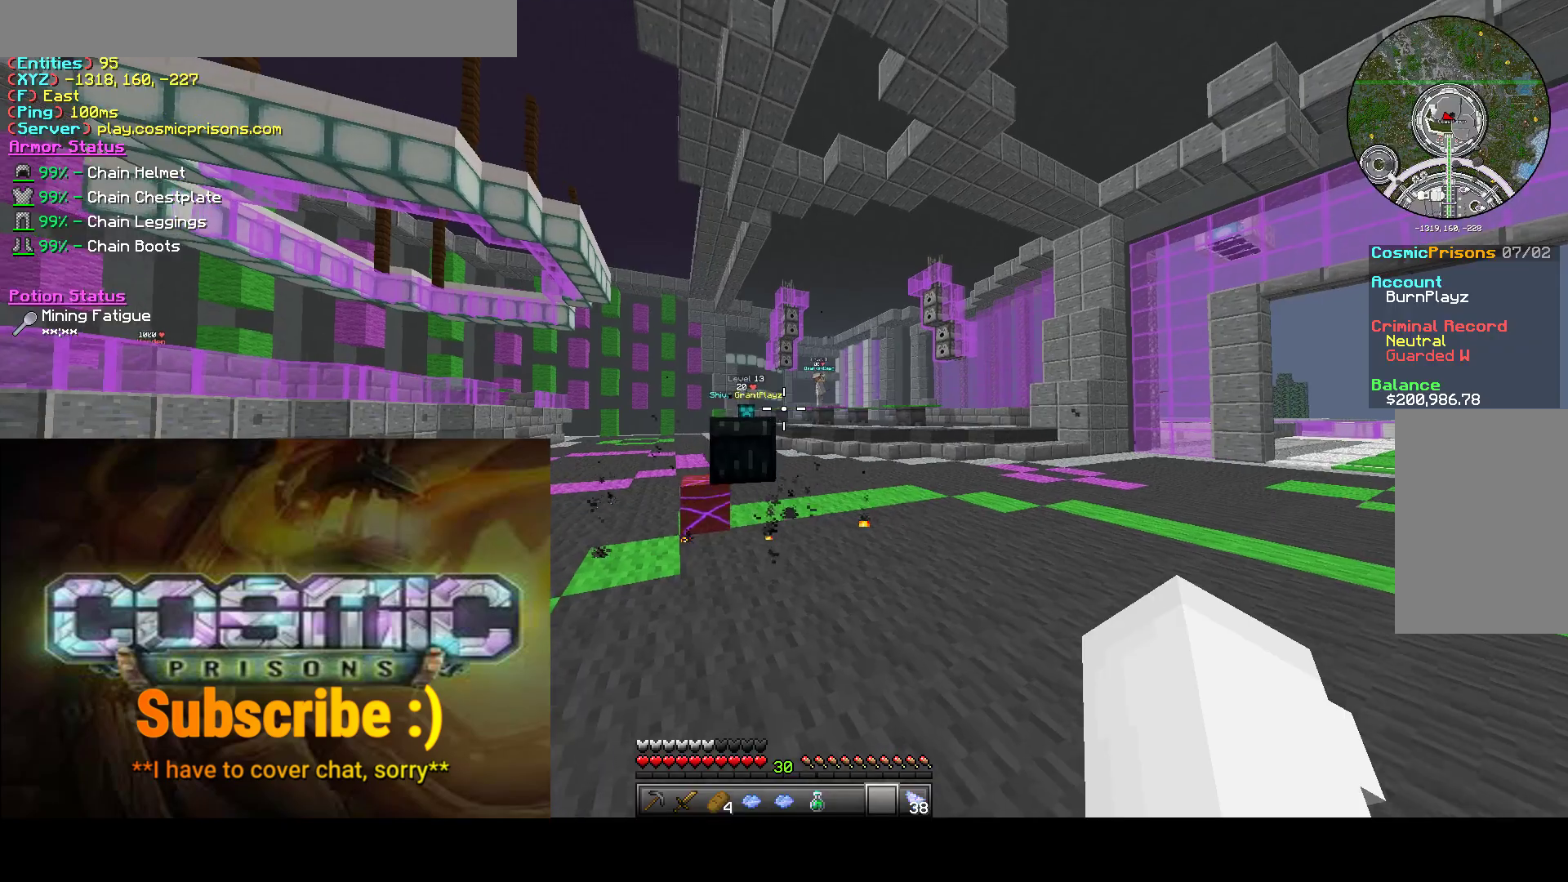
{"keys": [], "mouse": [], "events": [[33, "s", "up"]]}
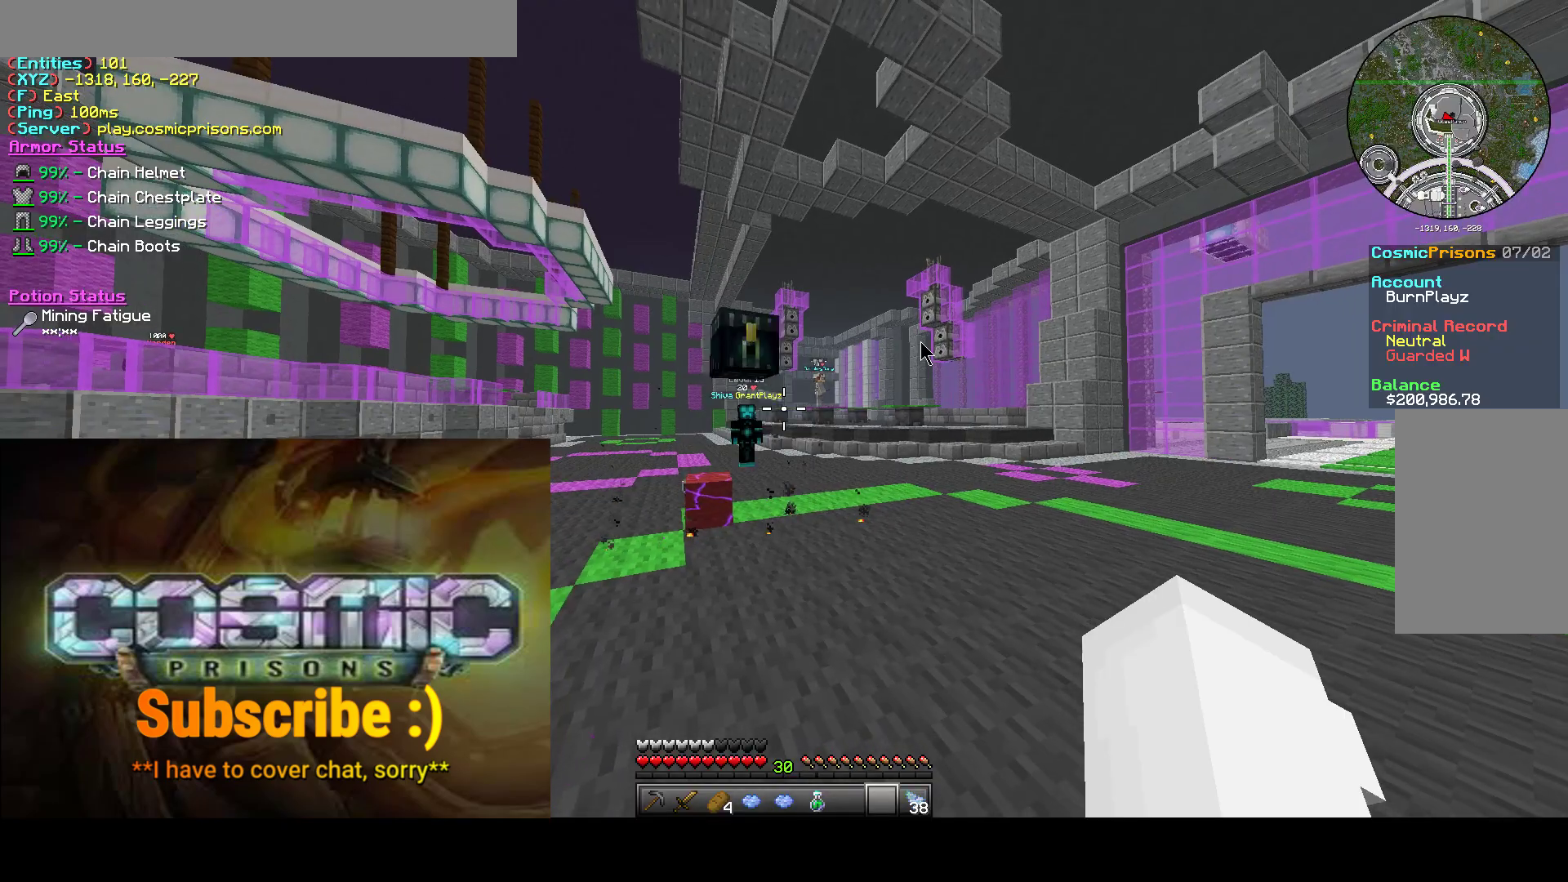
{"keys": [], "mouse": [], "events": []}
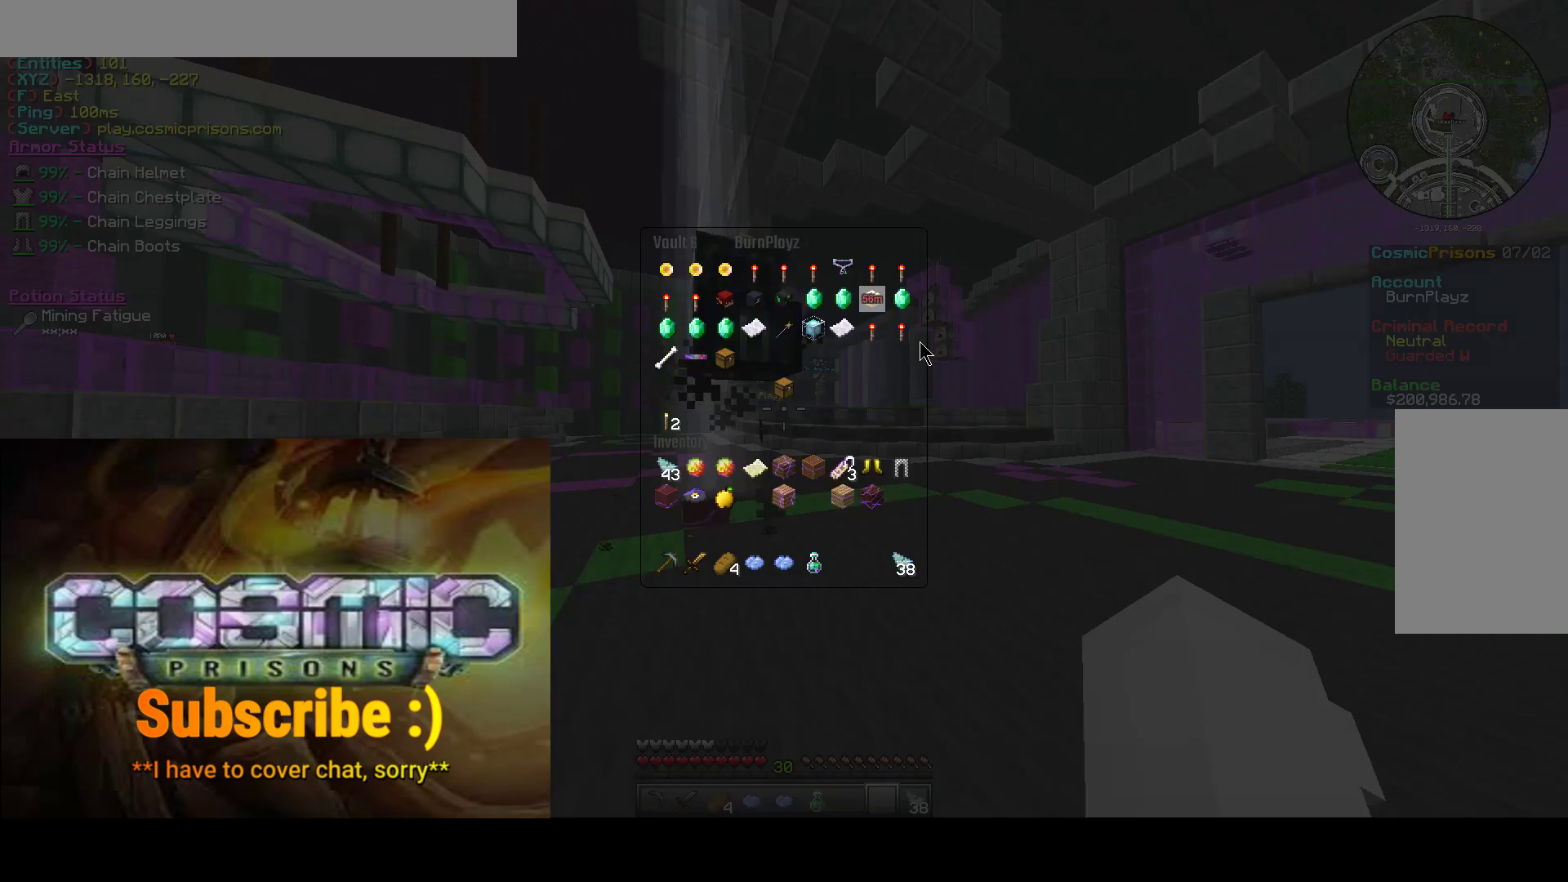
{"keys": [], "mouse": [], "events": []}
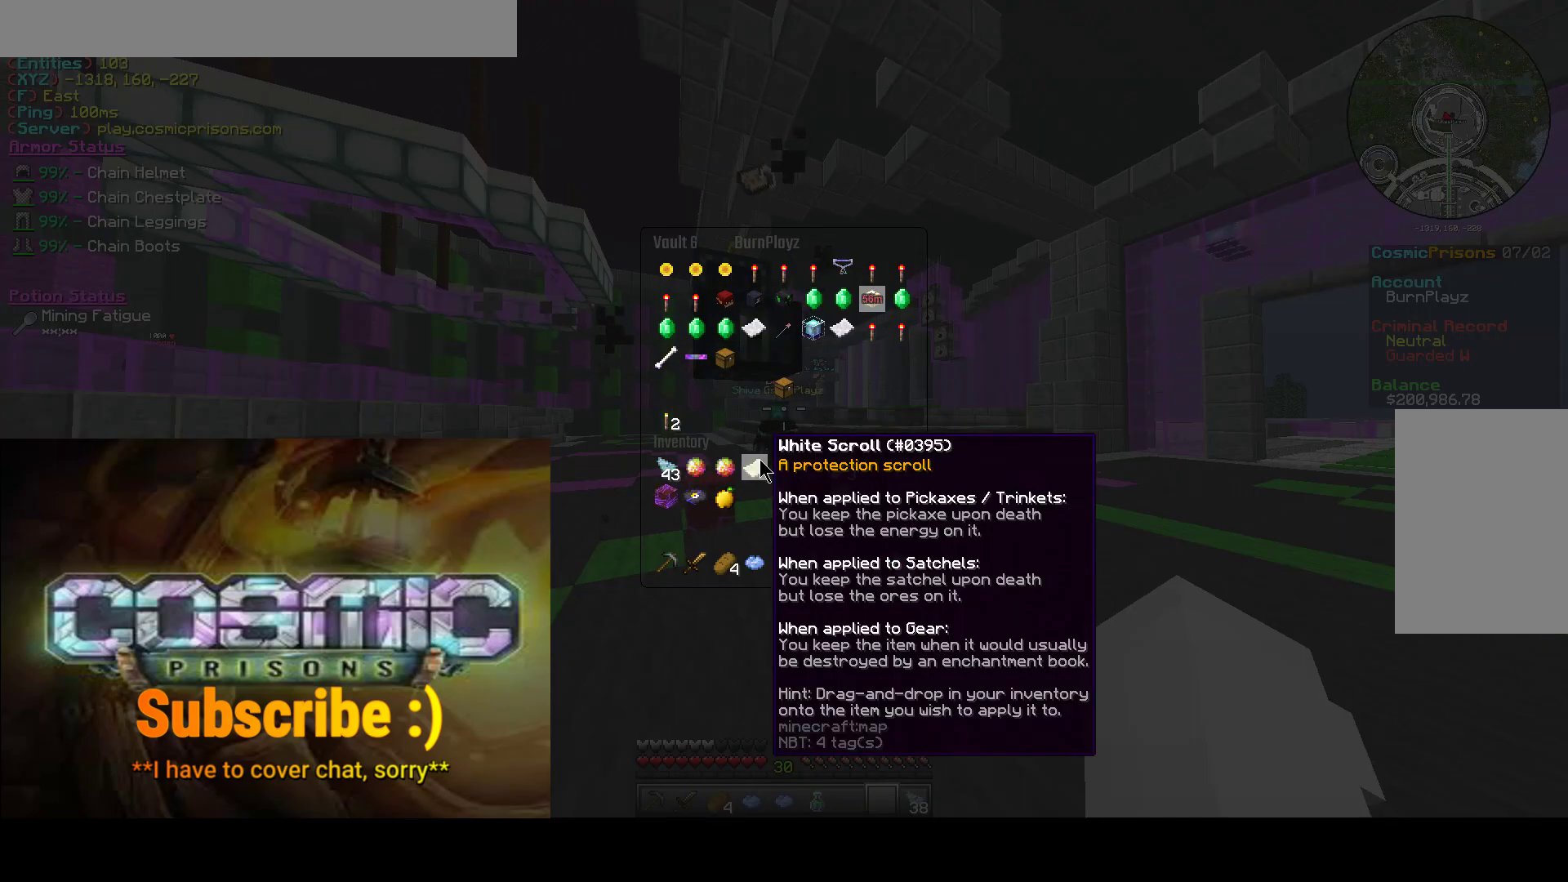
{"keys": [], "mouse": [], "events": []}